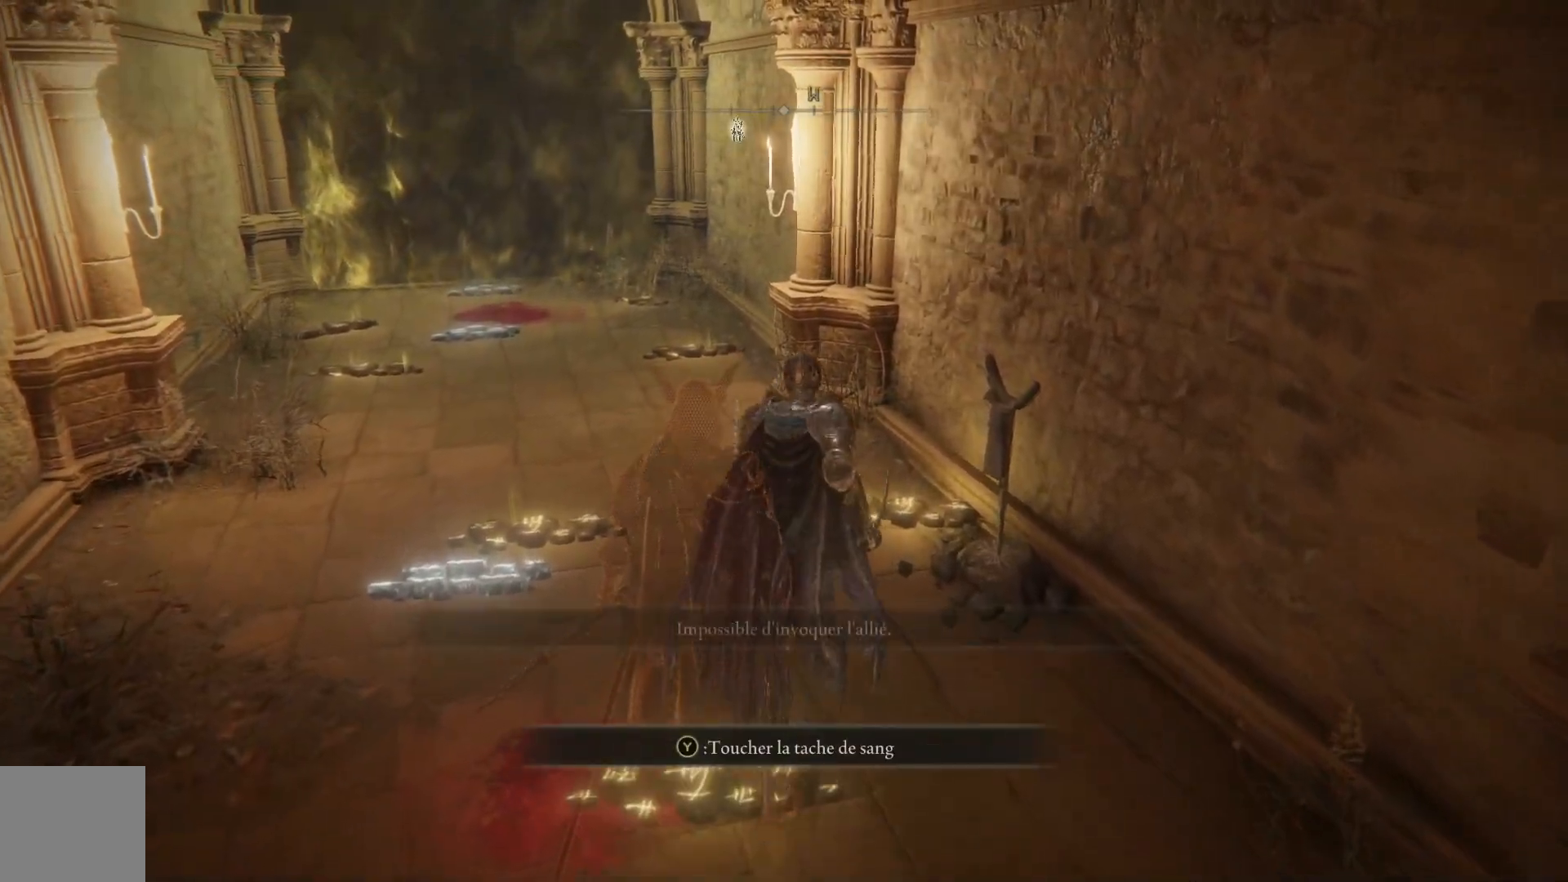
Gameplay with a controller (Xbox layout); each line is a JSON object with the inputs held at the frame after it. "events" lists button and stick changes between this image and that frame as [ms after this image, input, new state], when the widget could be followed in between. Not read: SHARE Z.
{"buttons": [], "left_stick": "up-right", "right_stick": "center", "events": [[433, "left_stick", "up-right"]]}
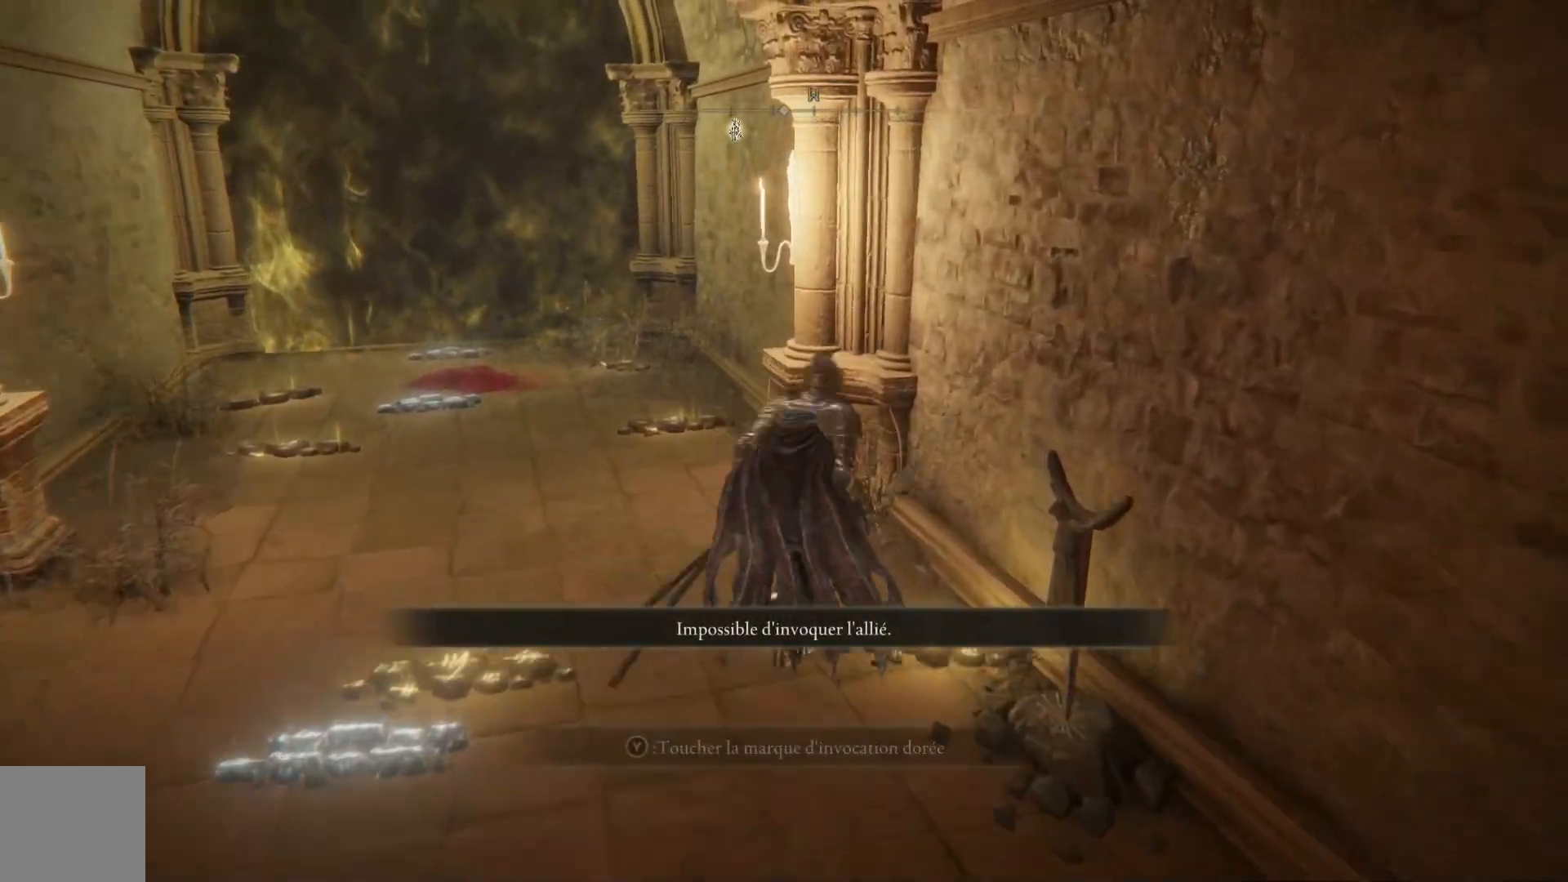
{"buttons": [], "left_stick": "center", "right_stick": "center", "events": [[33, "Y", "down"], [67, "left_stick", "right"], [133, "Y", "up"], [183, "left_stick", "center"]]}
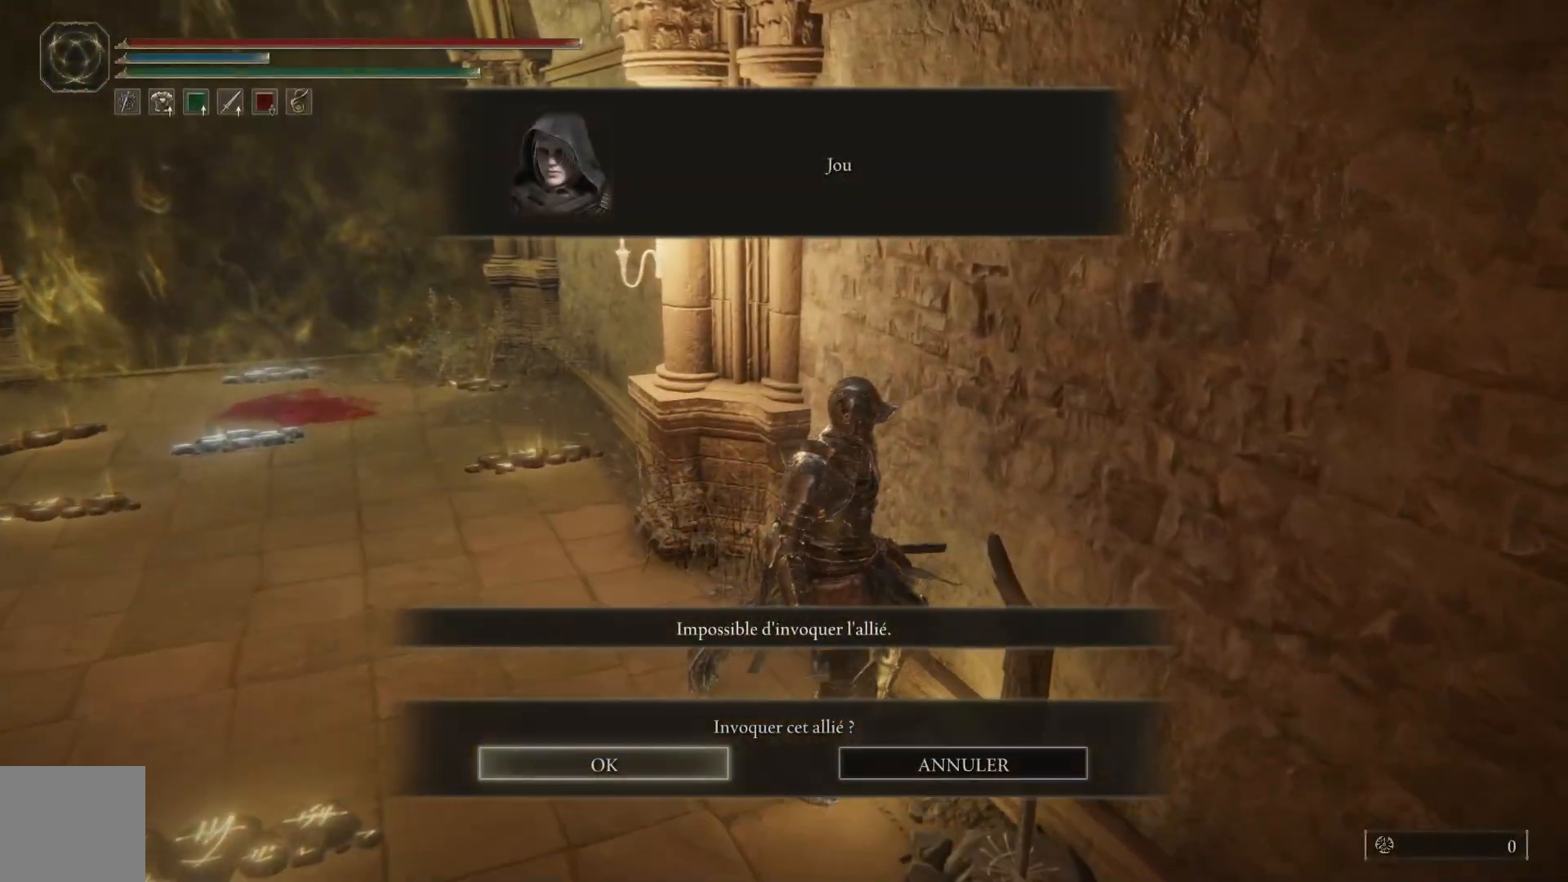
{"buttons": [], "left_stick": "left", "right_stick": "center", "events": [[17, "A", "down"], [117, "A", "up"], [233, "left_stick", "left"]]}
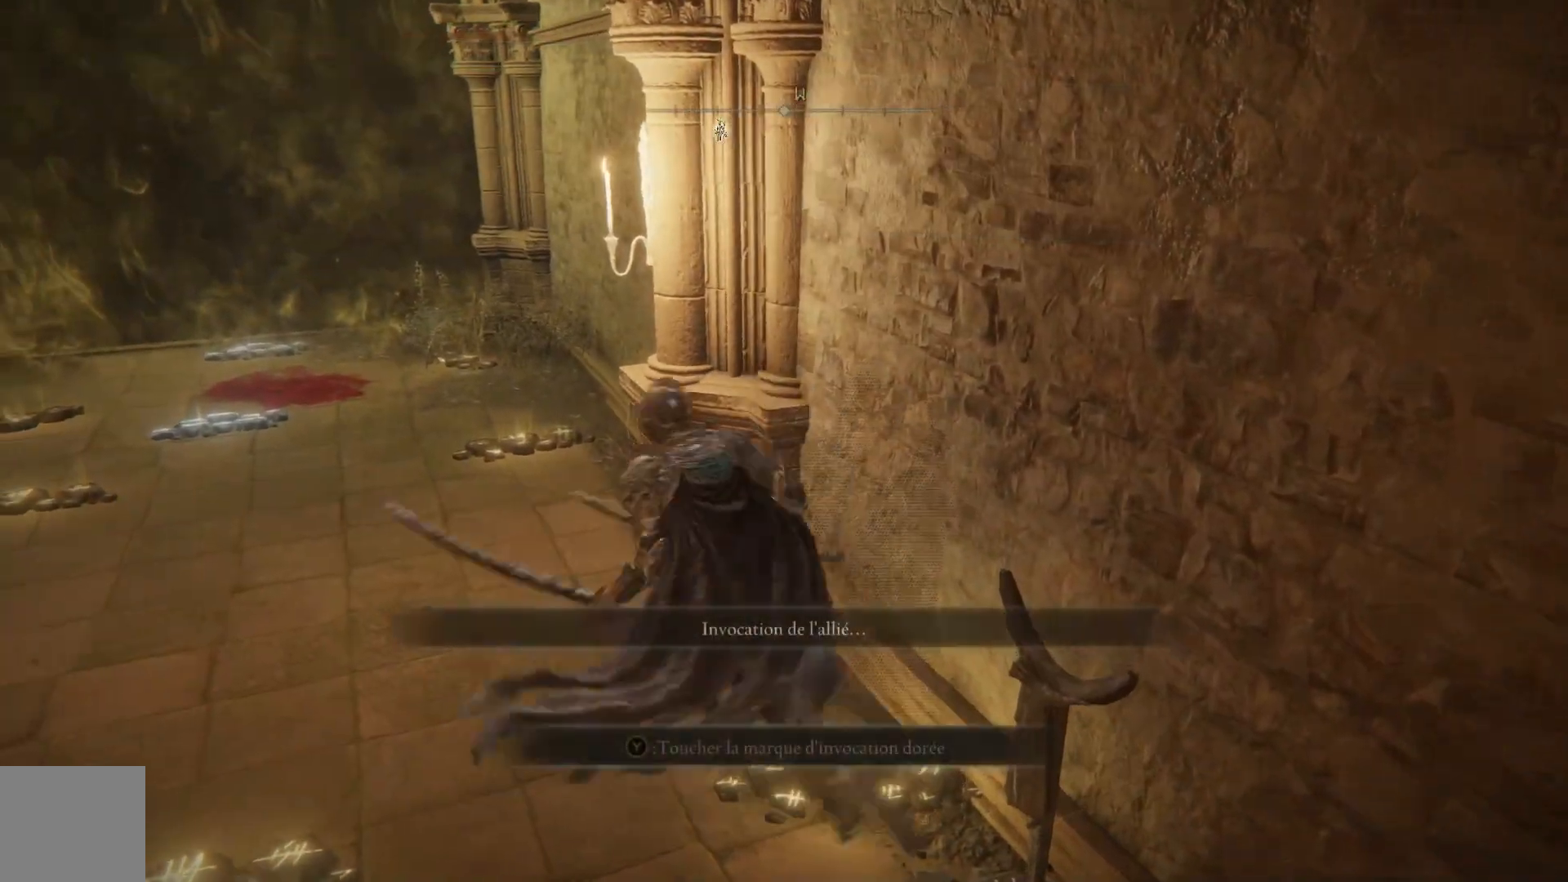
{"buttons": [], "left_stick": "center", "right_stick": "center", "events": [[367, "left_stick", "center"]]}
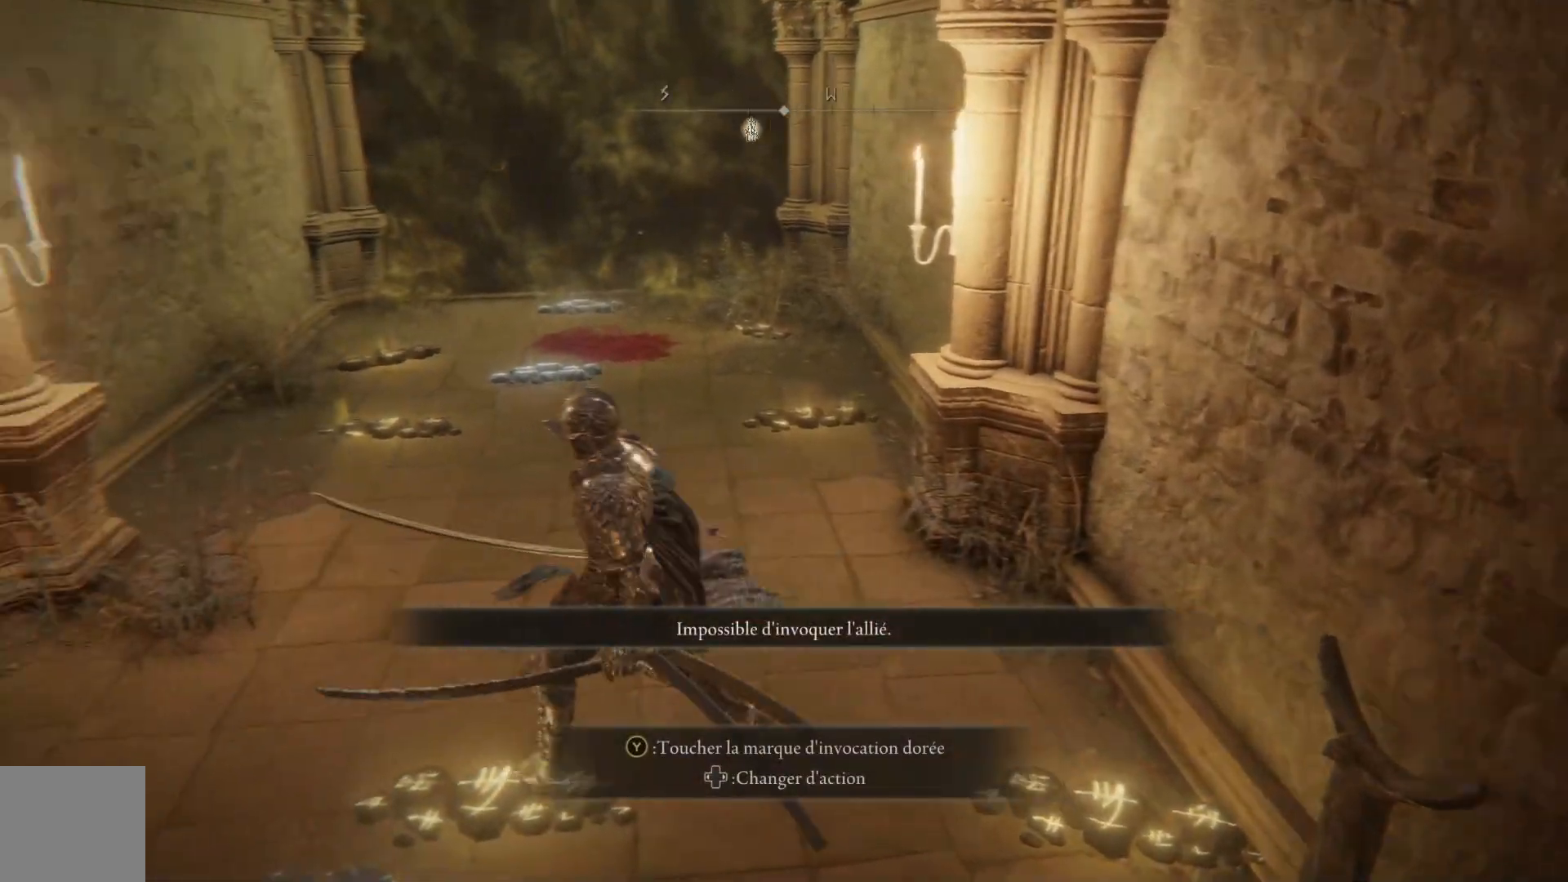
{"buttons": ["A"], "left_stick": "center", "right_stick": "center", "events": [[50, "Y", "down"], [167, "Y", "up"], [483, "A", "down"]]}
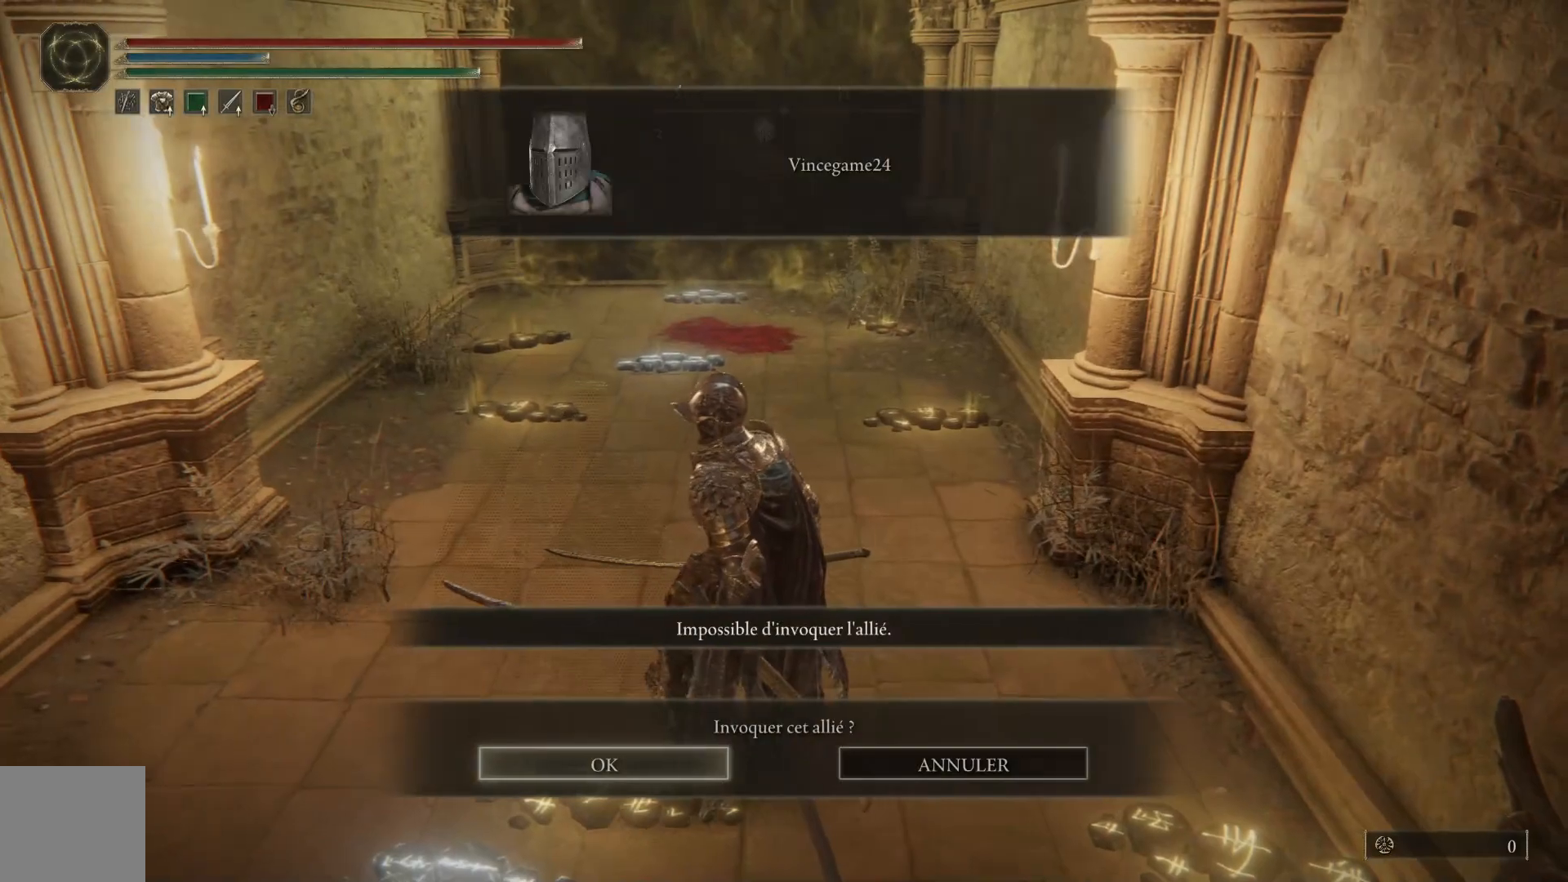
{"buttons": [], "left_stick": "up", "right_stick": "center", "events": [[117, "A", "up"], [367, "left_stick", "up"]]}
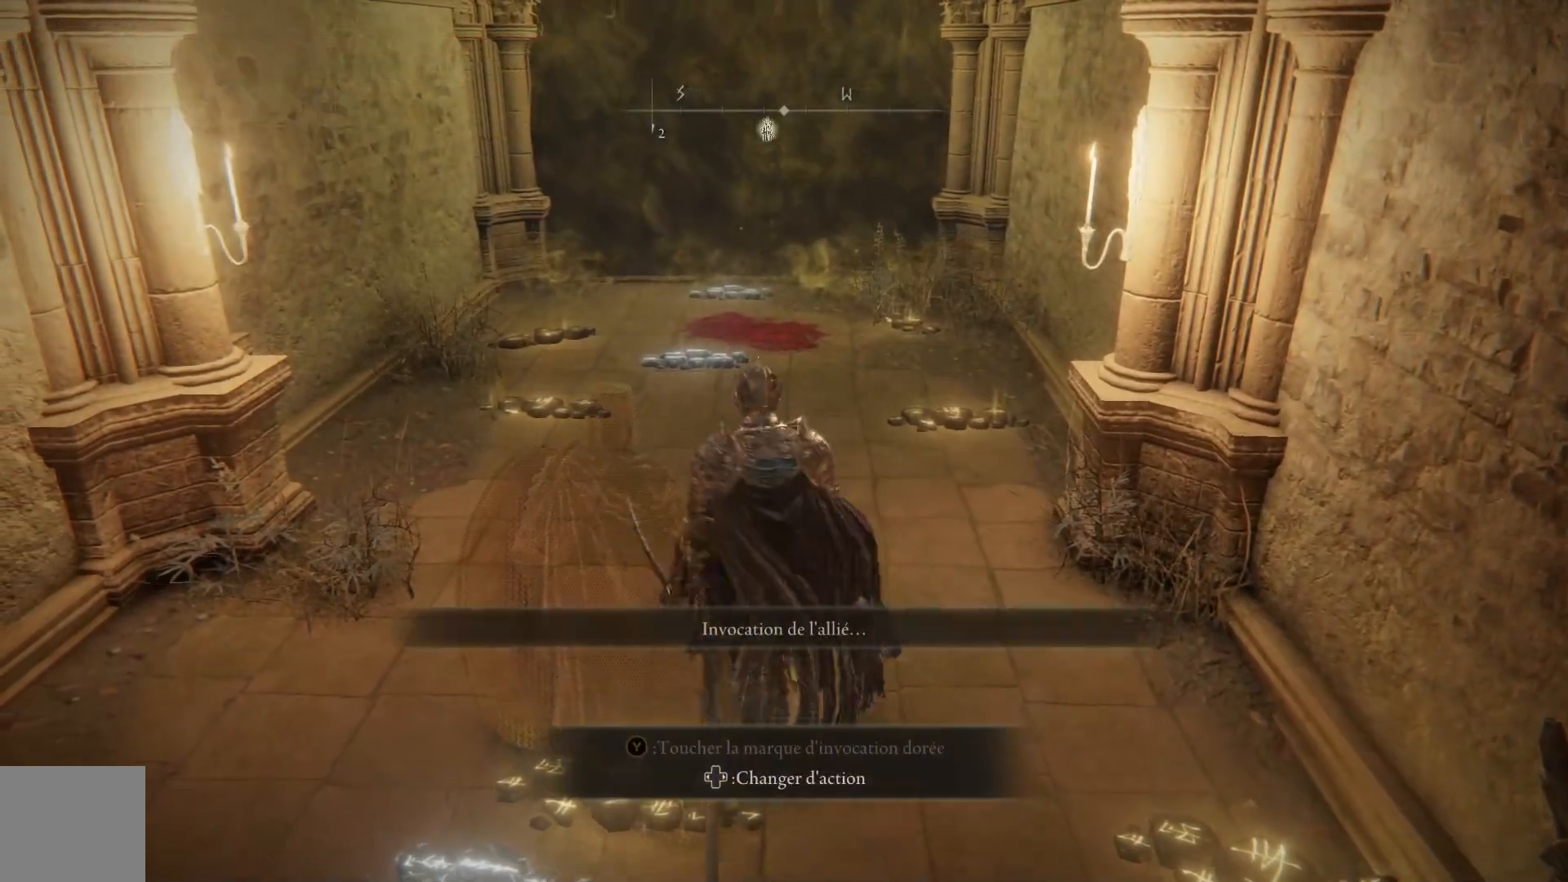
{"buttons": [], "left_stick": "up", "right_stick": "center", "events": []}
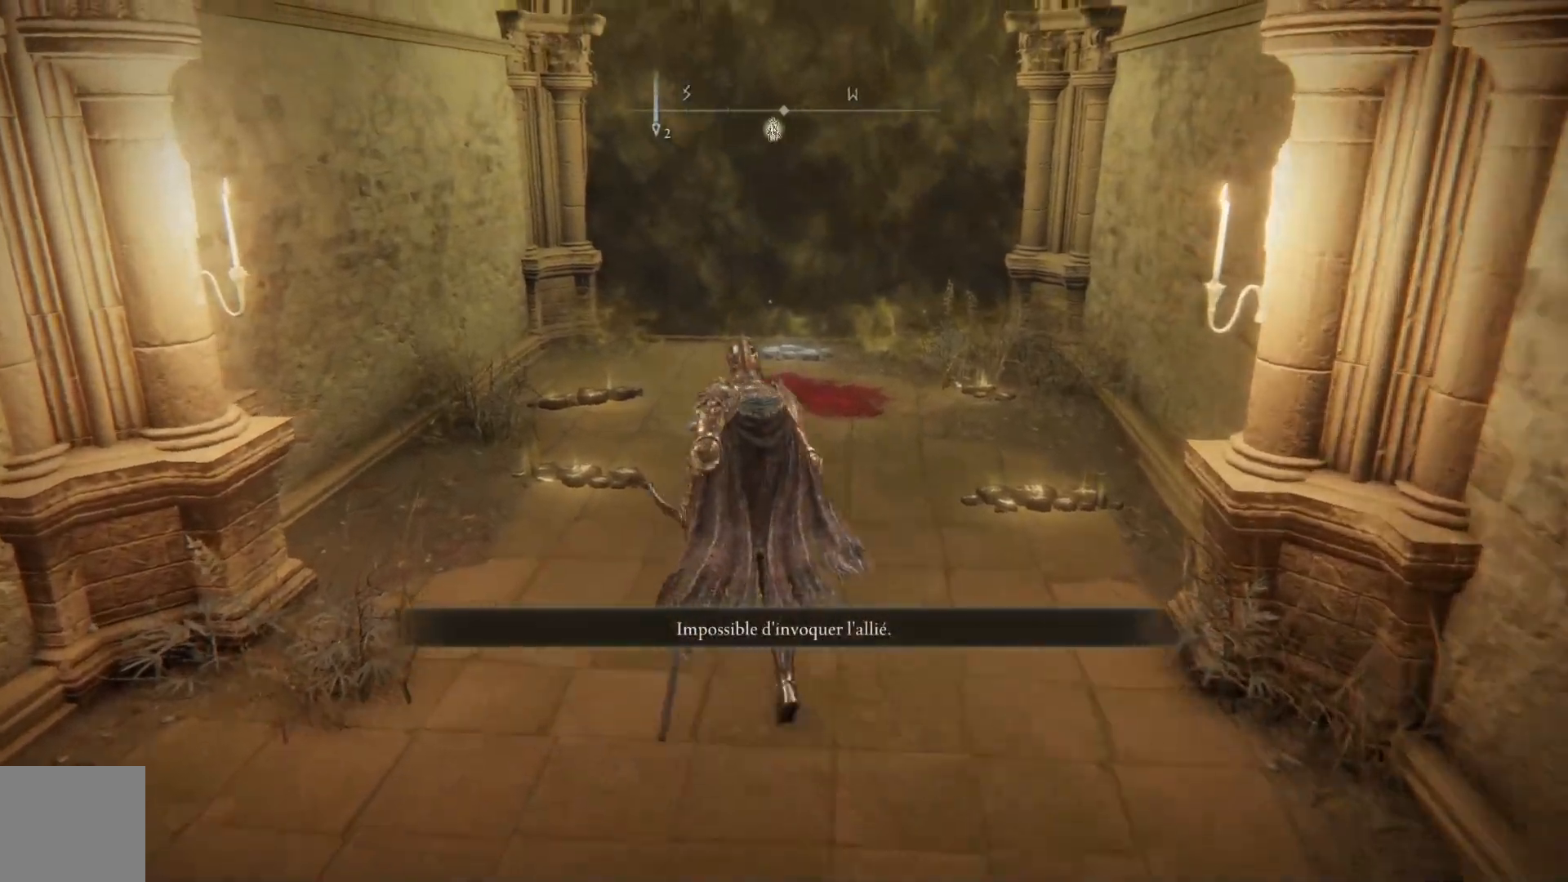
{"buttons": [], "left_stick": "up-left", "right_stick": "center", "events": [[83, "right_stick", "down"], [150, "left_stick", "up-left"], [200, "right_stick", "center"]]}
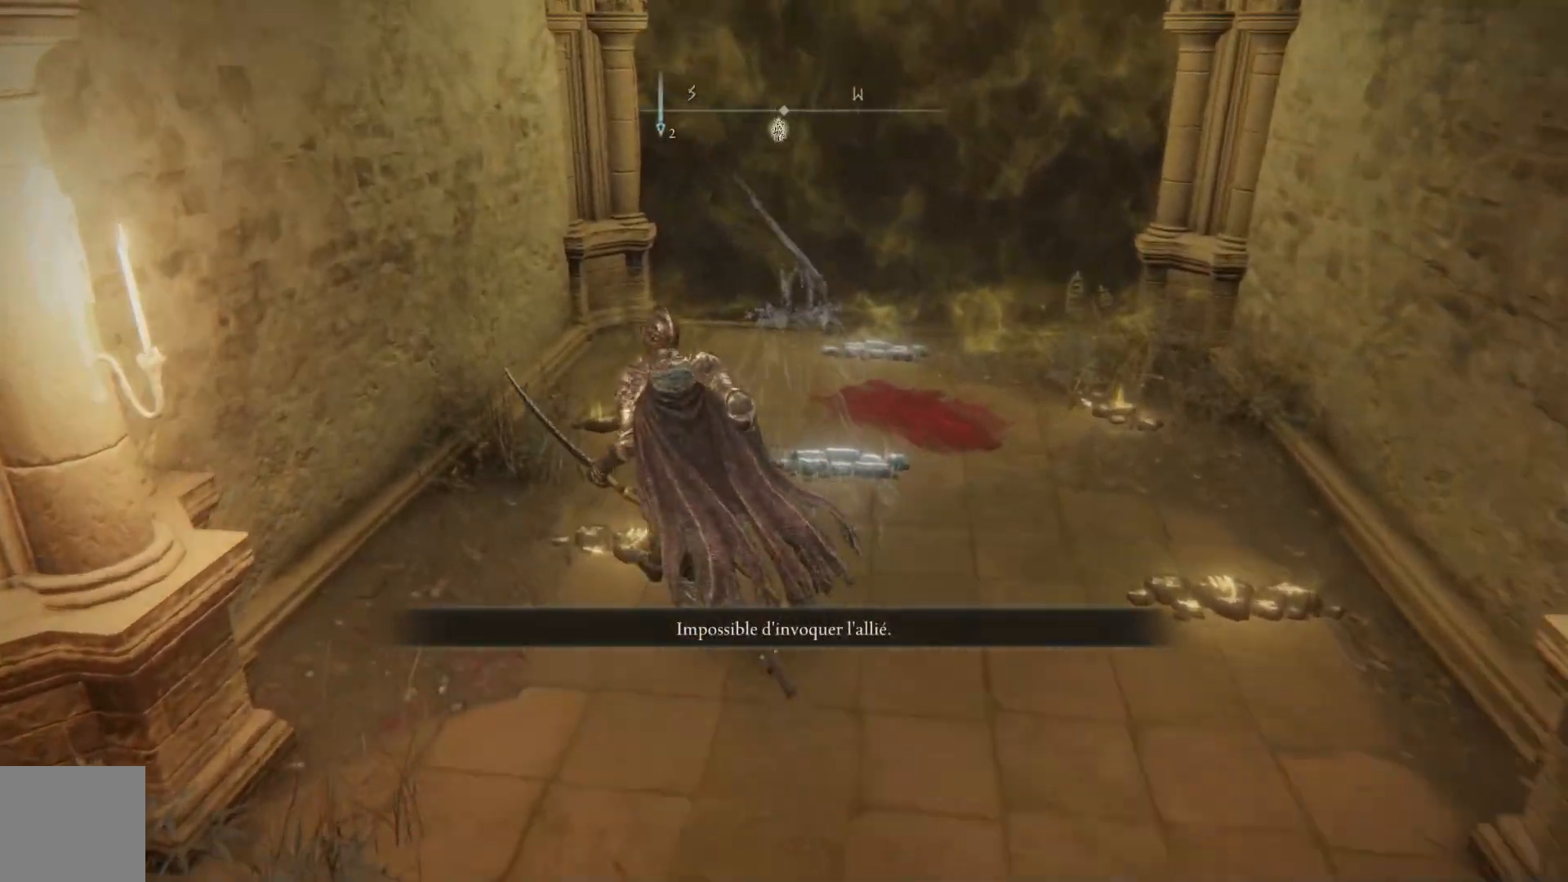
{"buttons": ["A"], "left_stick": "center", "right_stick": "center", "events": [[117, "Y", "down"], [233, "Y", "up"], [233, "left_stick", "center"], [450, "A", "down"]]}
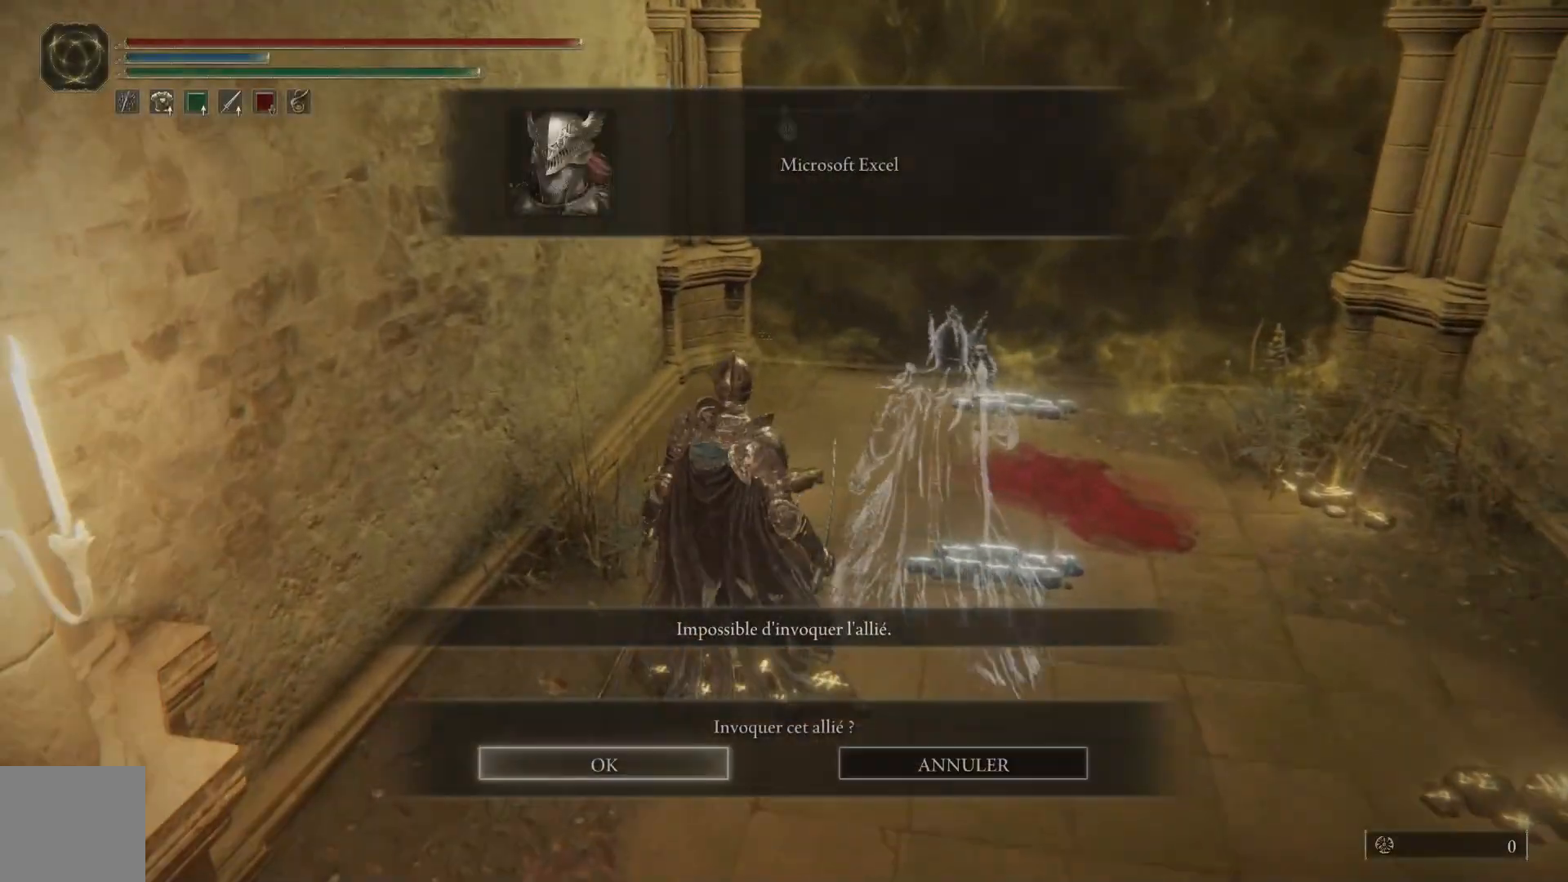
{"buttons": [], "left_stick": "right", "right_stick": "down-right", "events": [[83, "A", "up"], [133, "left_stick", "right"], [367, "right_stick", "down-right"]]}
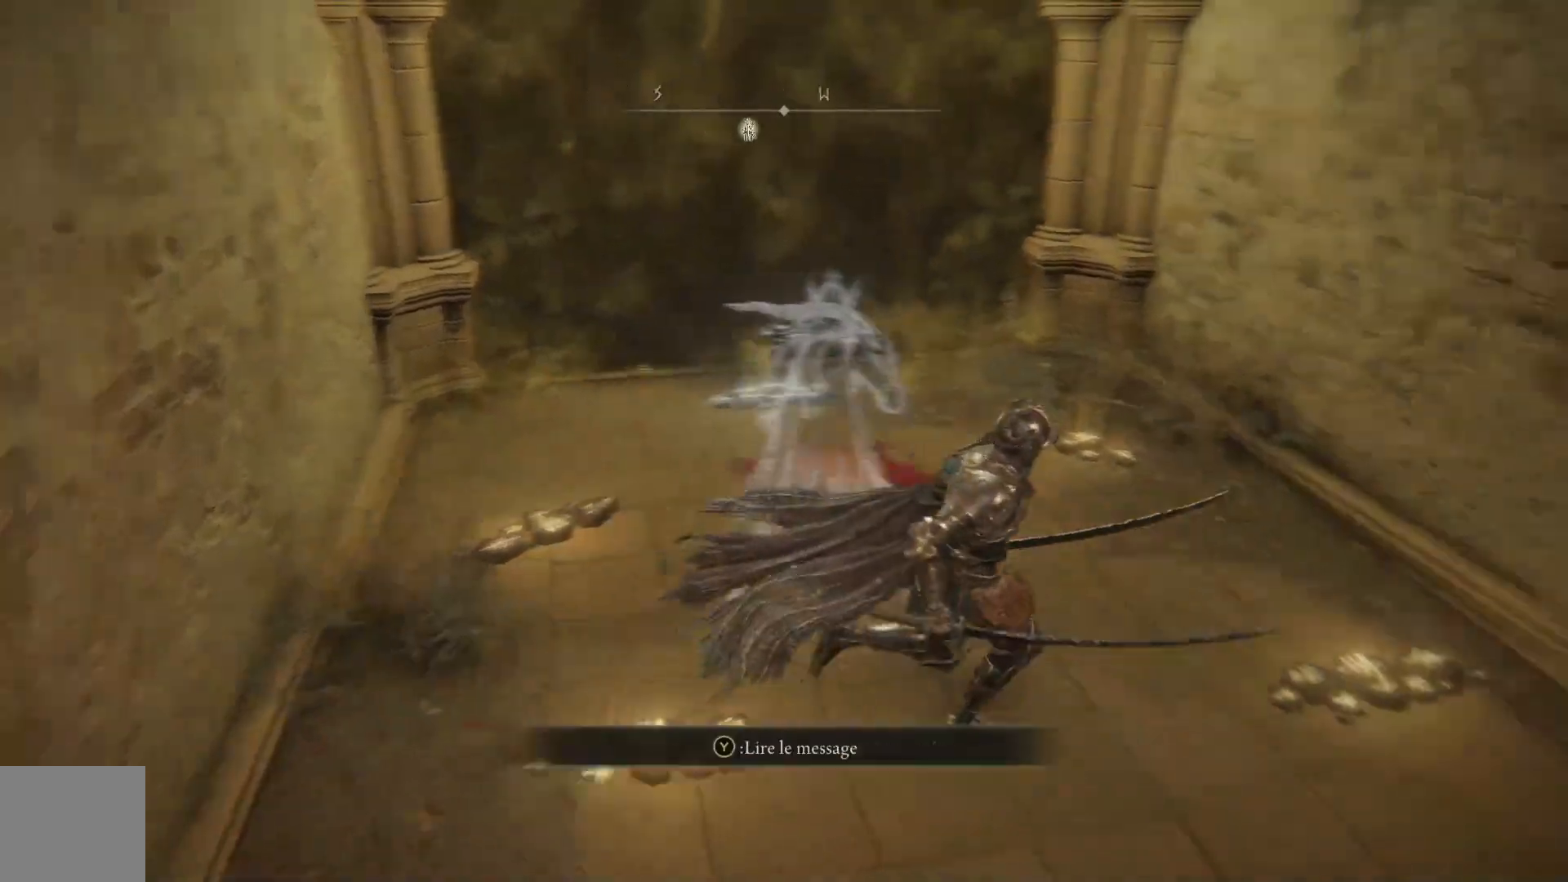
{"buttons": [], "left_stick": "up", "right_stick": "center", "events": [[167, "right_stick", "center"], [217, "left_stick", "up-right"], [417, "left_stick", "up"]]}
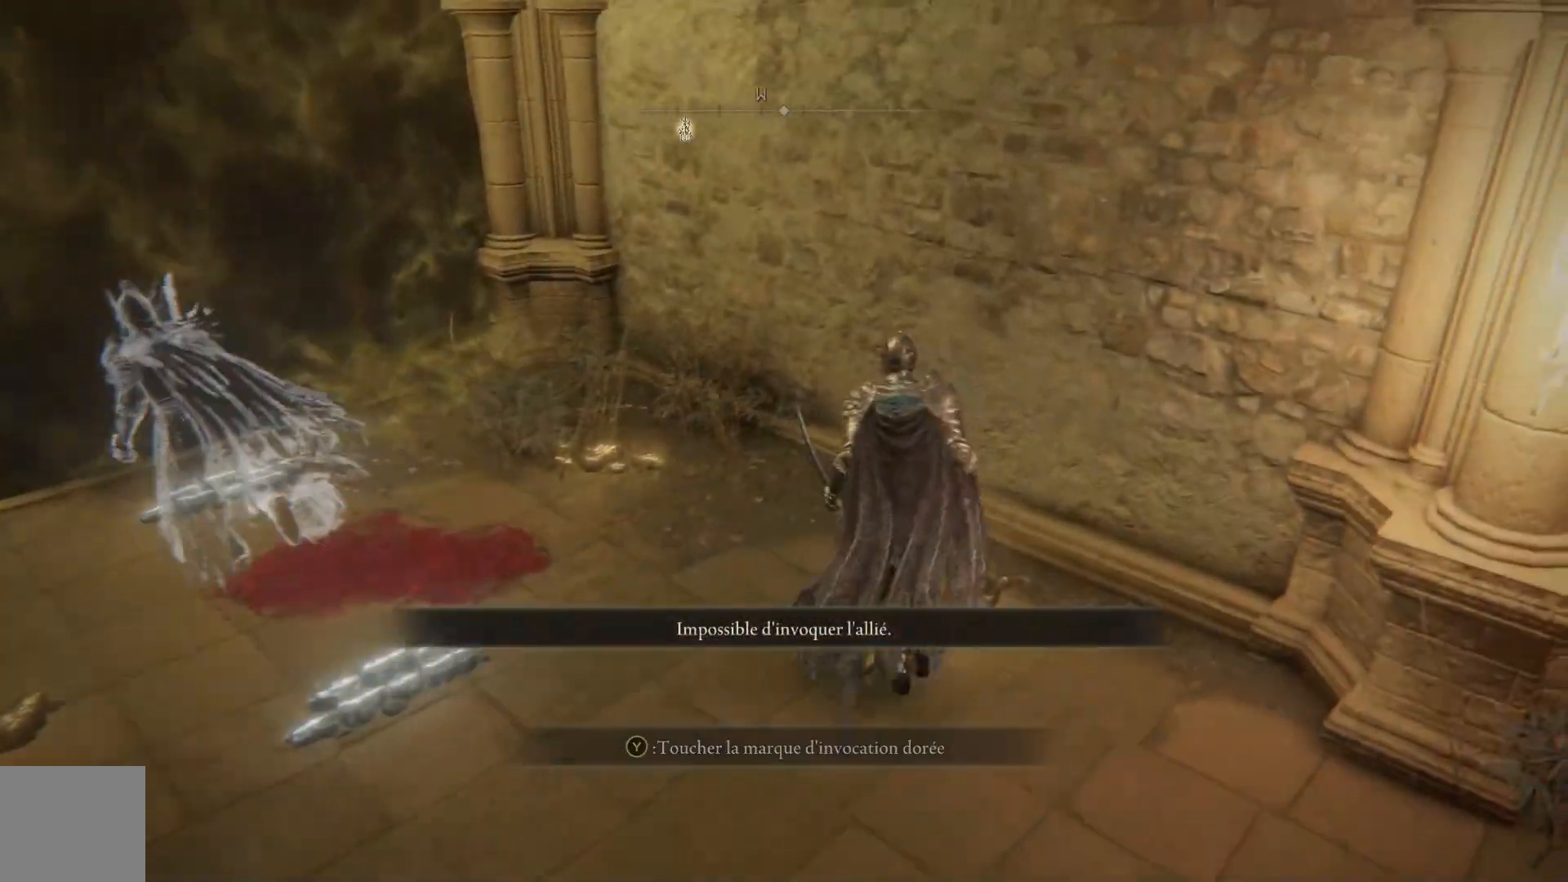
{"buttons": [], "left_stick": "center", "right_stick": "center", "events": [[17, "left_stick", "center"], [267, "Y", "down"], [383, "Y", "up"]]}
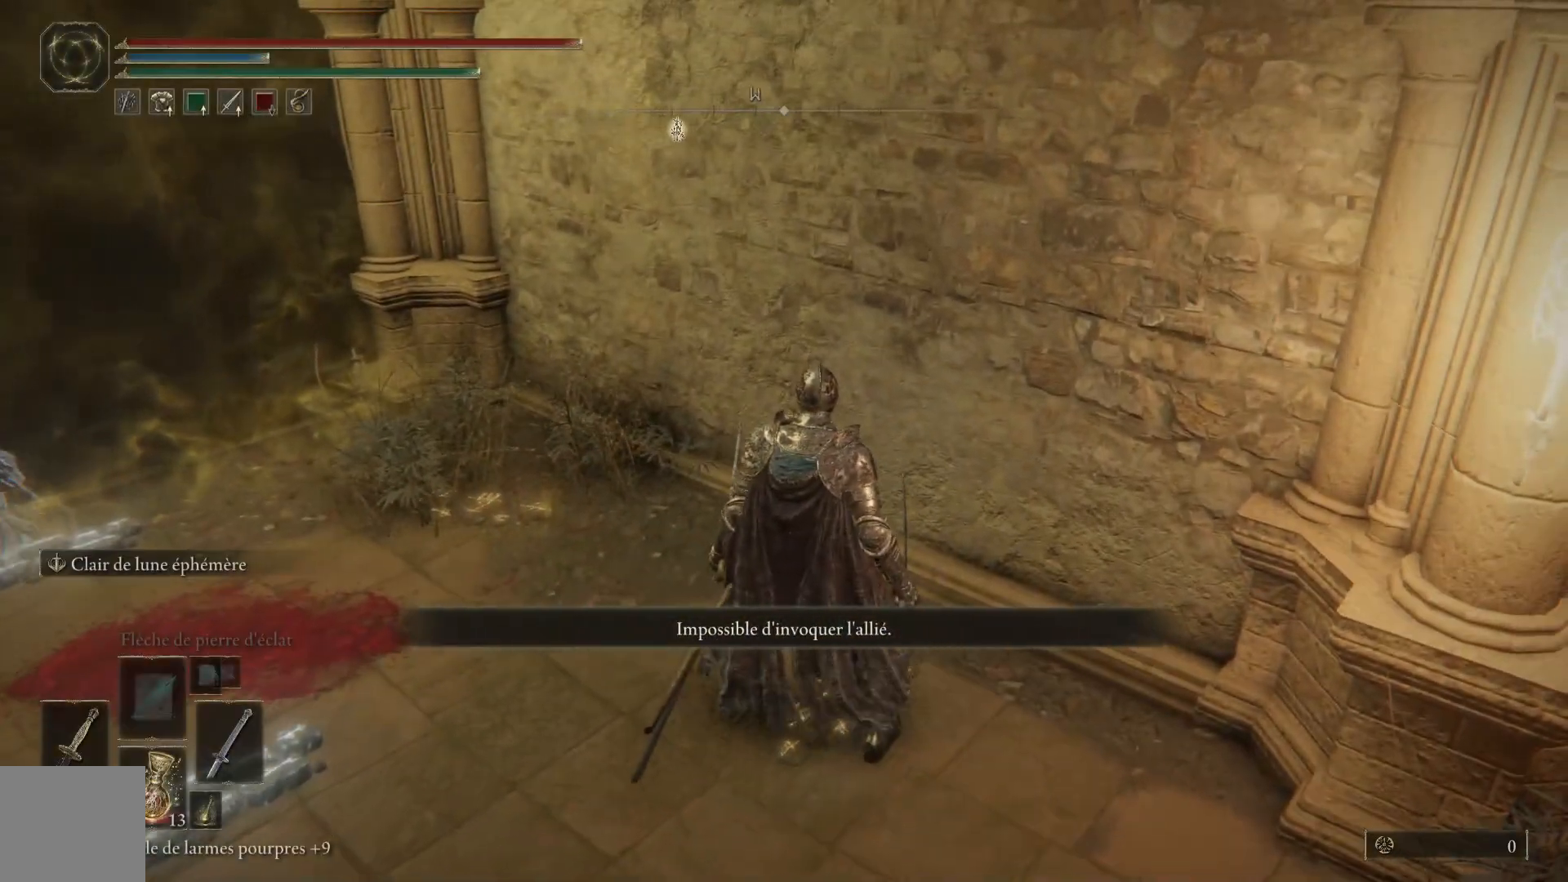
{"buttons": [], "left_stick": "center", "right_stick": "center", "events": []}
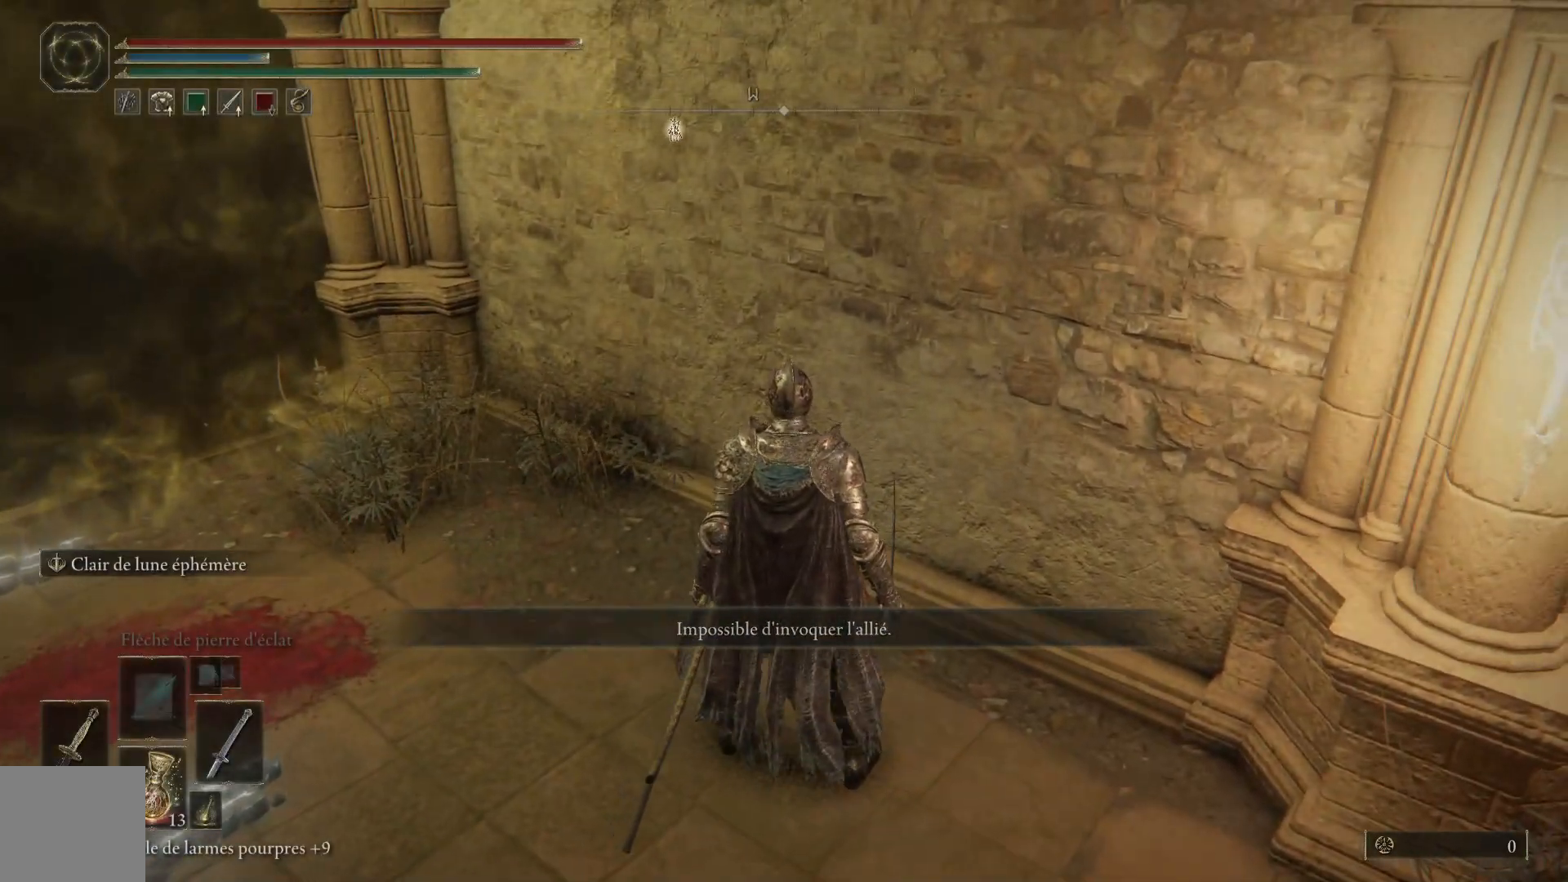
{"buttons": [], "left_stick": "up-left", "right_stick": "center", "events": [[17, "Y", "down"], [150, "Y", "up"], [200, "left_stick", "up"], [333, "left_stick", "up-left"]]}
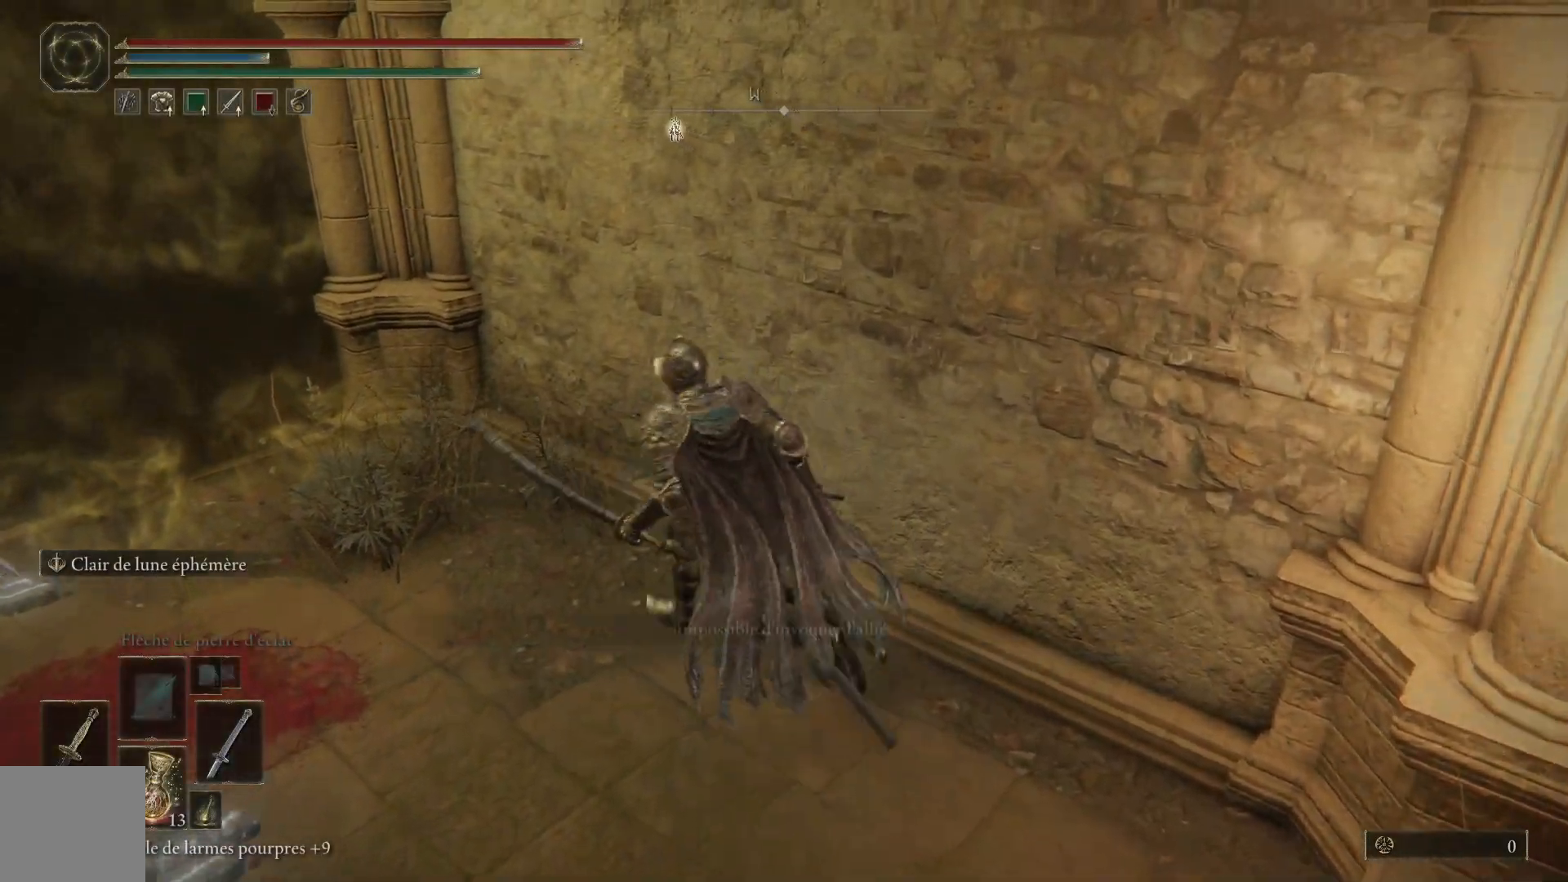
{"buttons": [], "left_stick": "down", "right_stick": "left", "events": [[50, "left_stick", "down-left"], [150, "left_stick", "down"], [450, "right_stick", "left"]]}
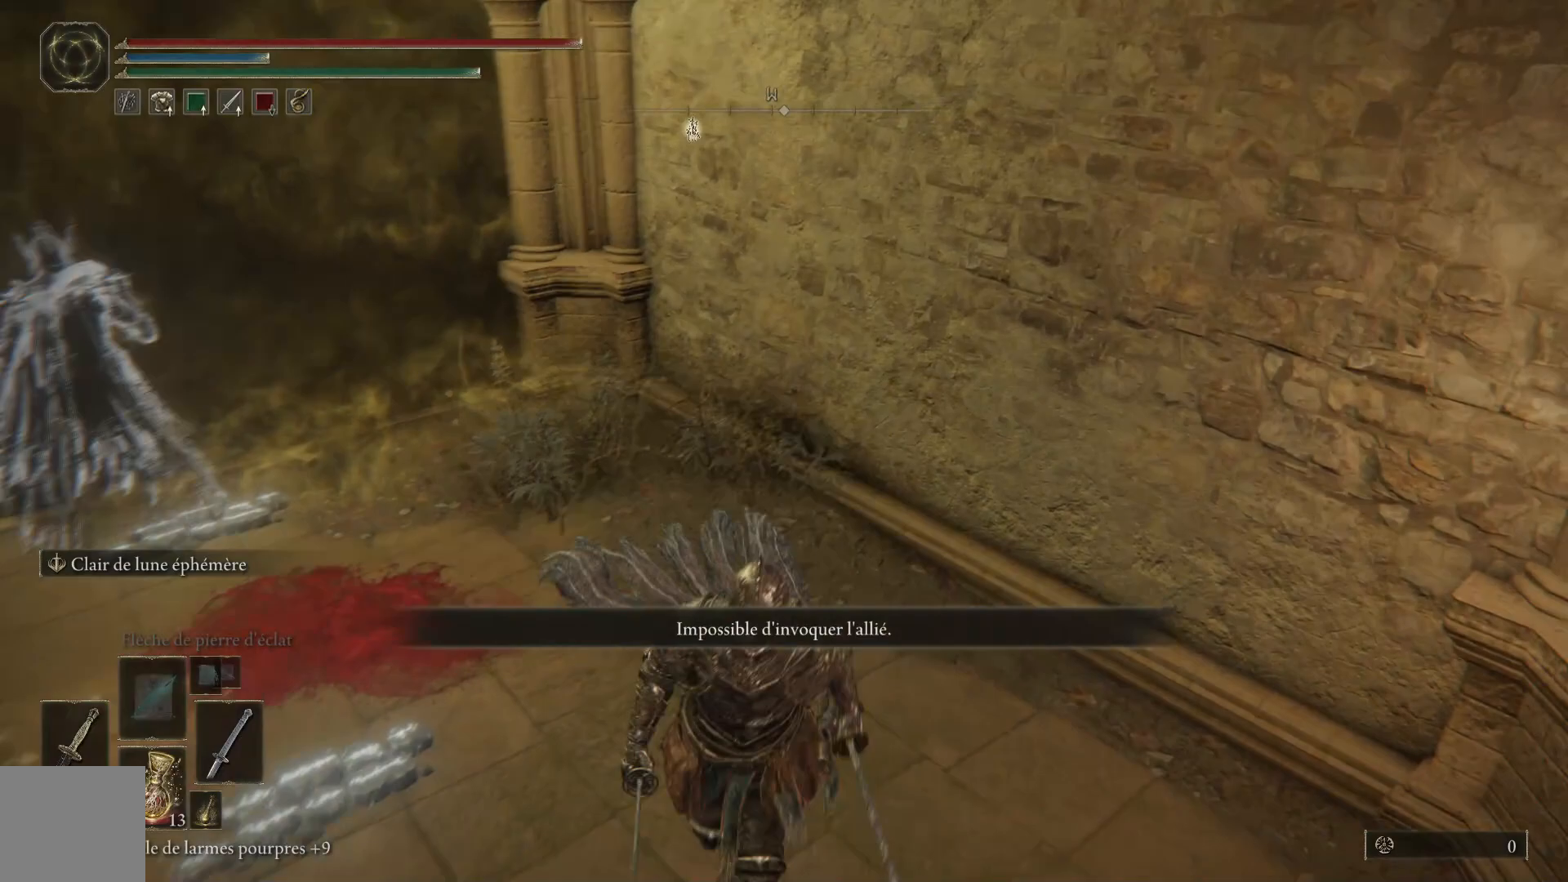
{"buttons": [], "left_stick": "left", "right_stick": "left", "events": [[483, "left_stick", "left"]]}
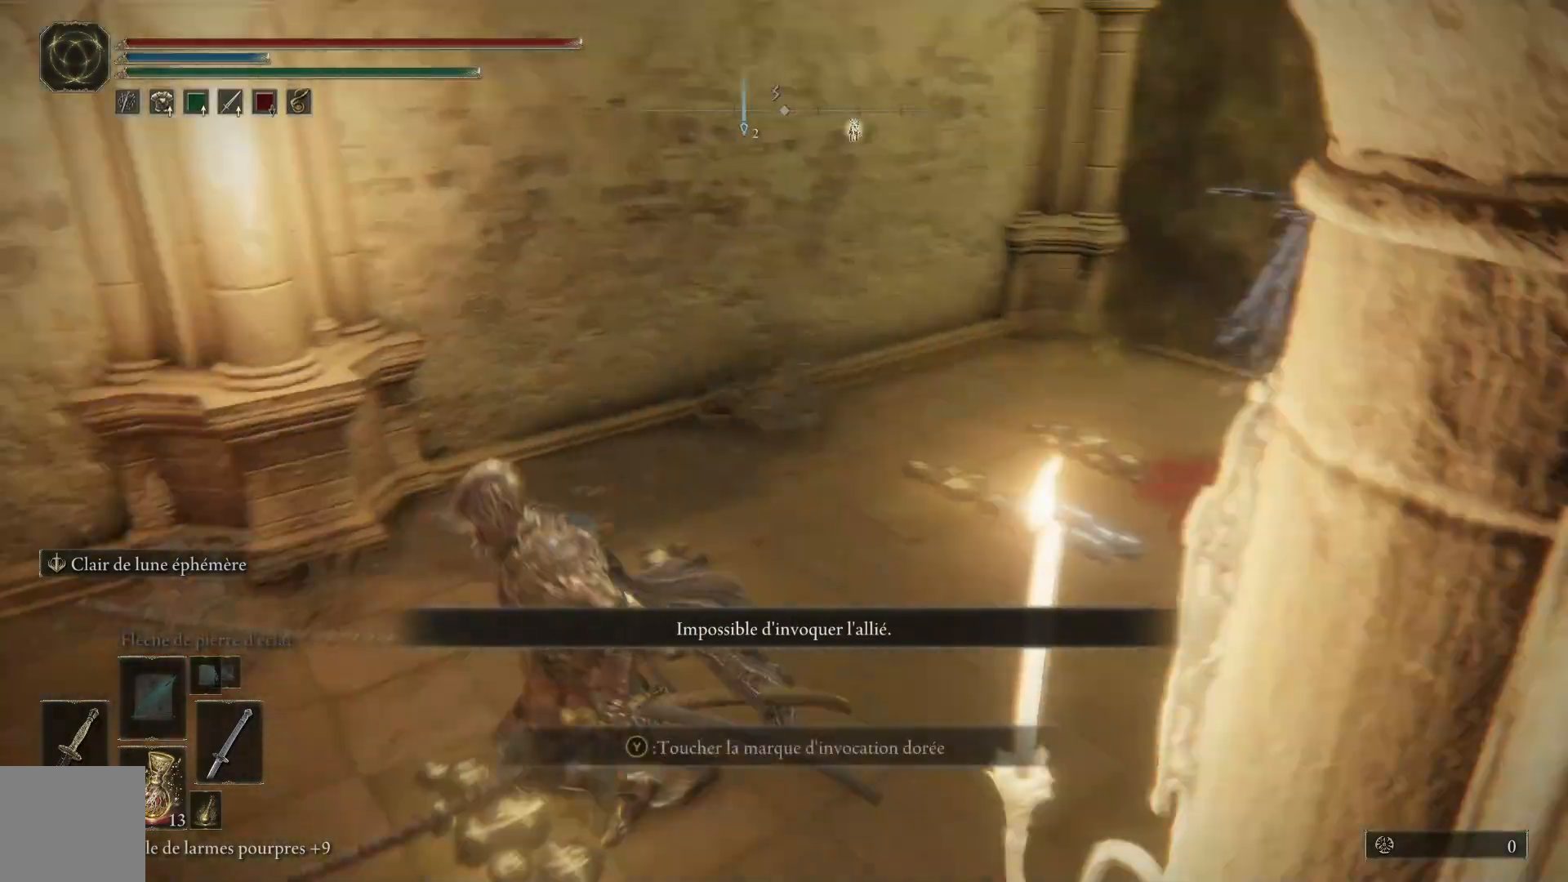
{"buttons": ["Y"], "left_stick": "right", "right_stick": "center", "events": [[17, "right_stick", "down-left"], [67, "left_stick", "up"], [167, "right_stick", "center"], [217, "left_stick", "up-right"], [350, "left_stick", "right"], [483, "Y", "down"]]}
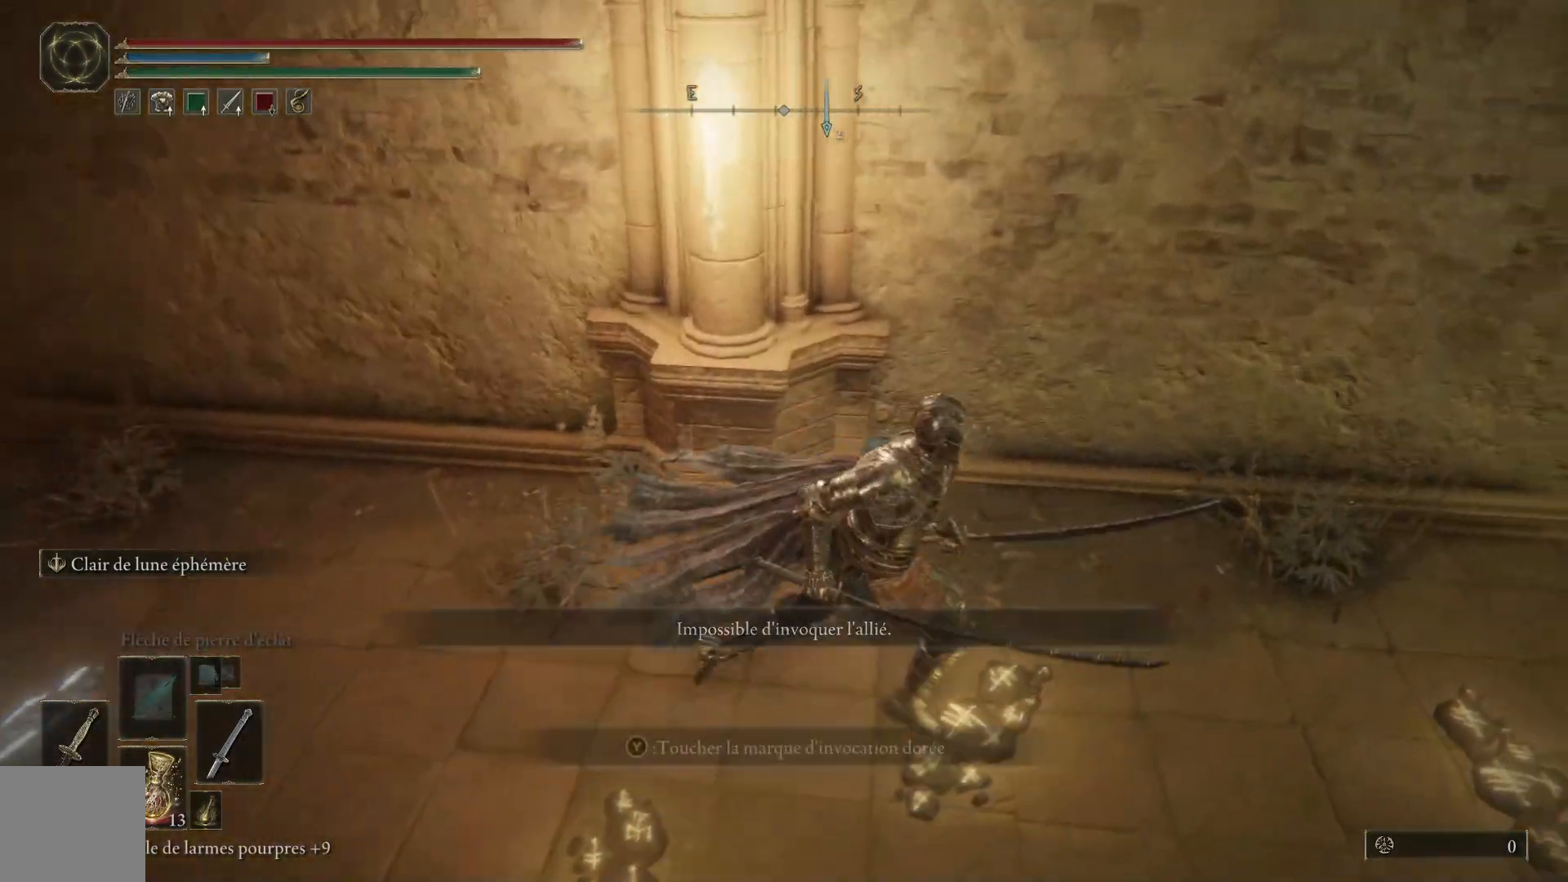
{"buttons": ["A"], "left_stick": "center", "right_stick": "center", "events": [[100, "left_stick", "center"], [133, "Y", "up"], [400, "A", "down"]]}
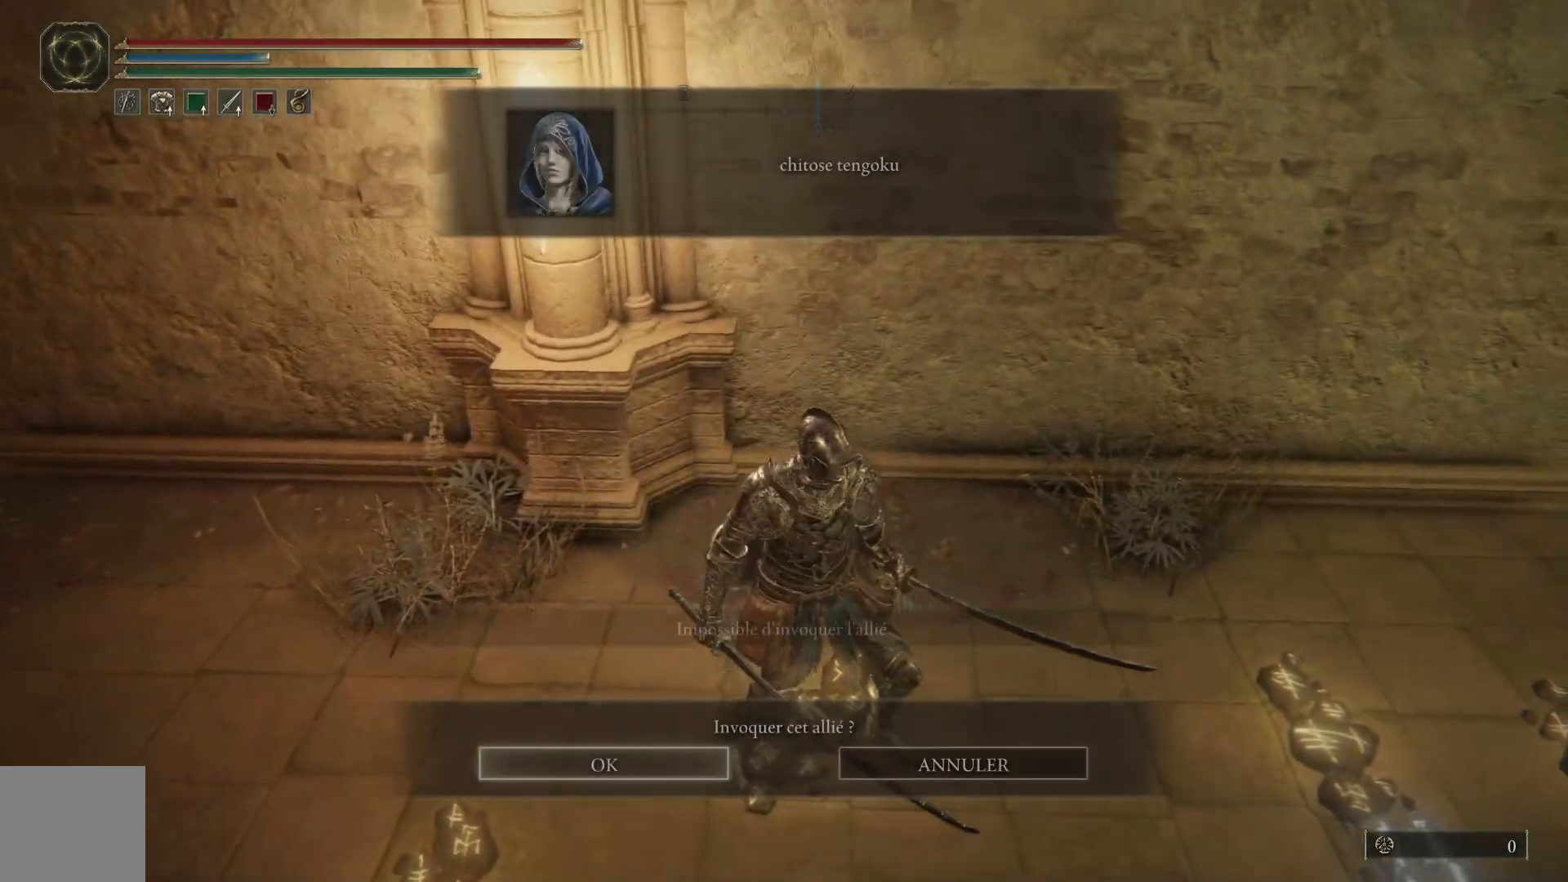
{"buttons": [], "left_stick": "down-left", "right_stick": "center", "events": [[33, "A", "up"], [150, "left_stick", "down-left"]]}
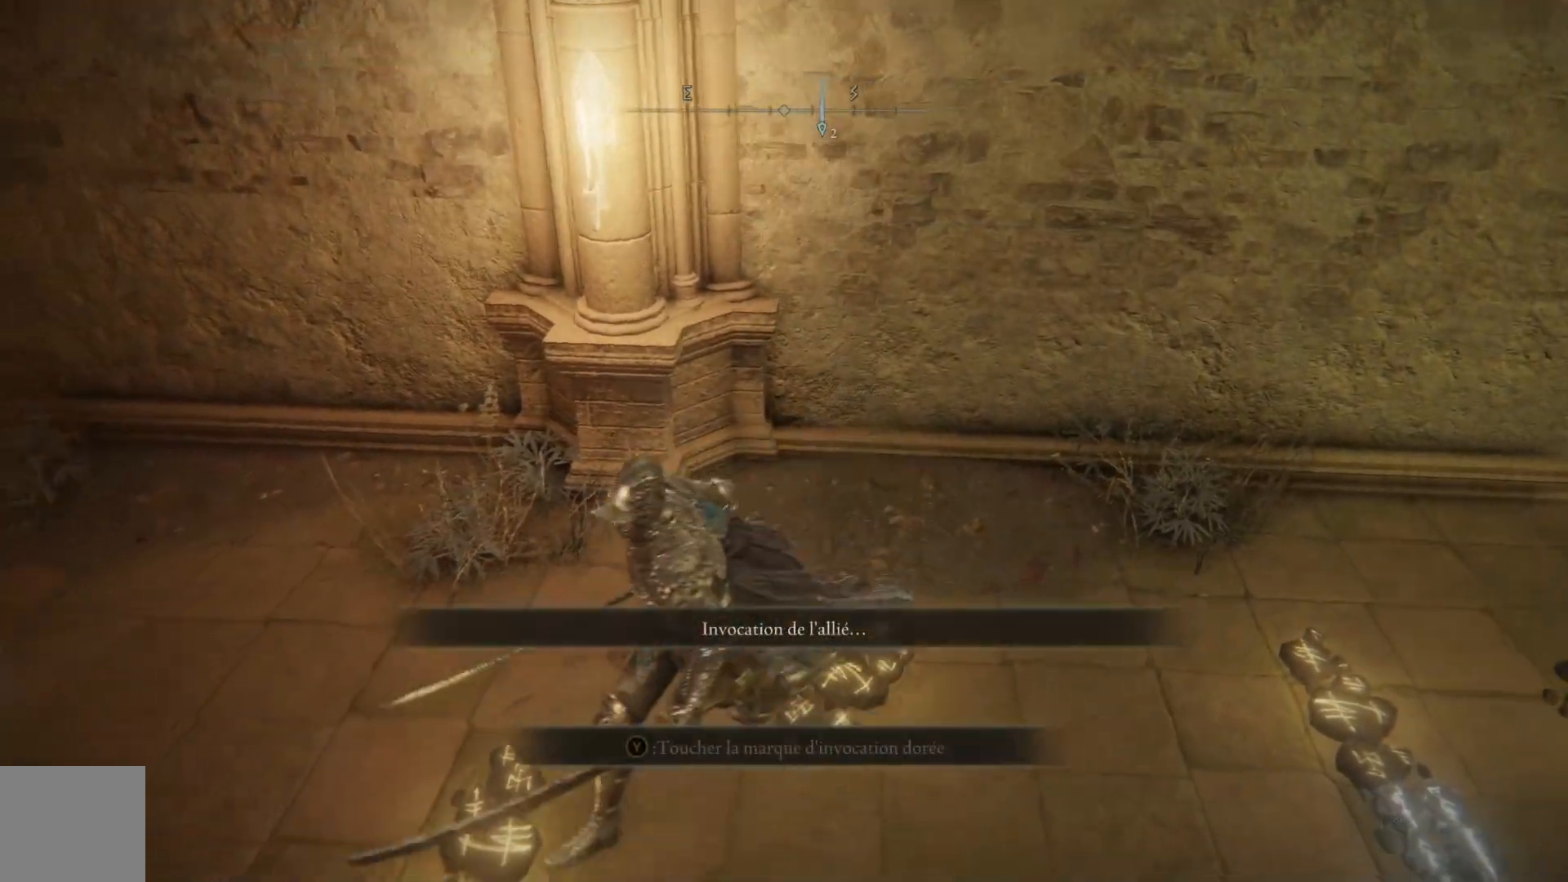
{"buttons": [], "left_stick": "center", "right_stick": "center", "events": [[33, "left_stick", "left"], [150, "Y", "down"], [150, "left_stick", "center"], [283, "Y", "up"]]}
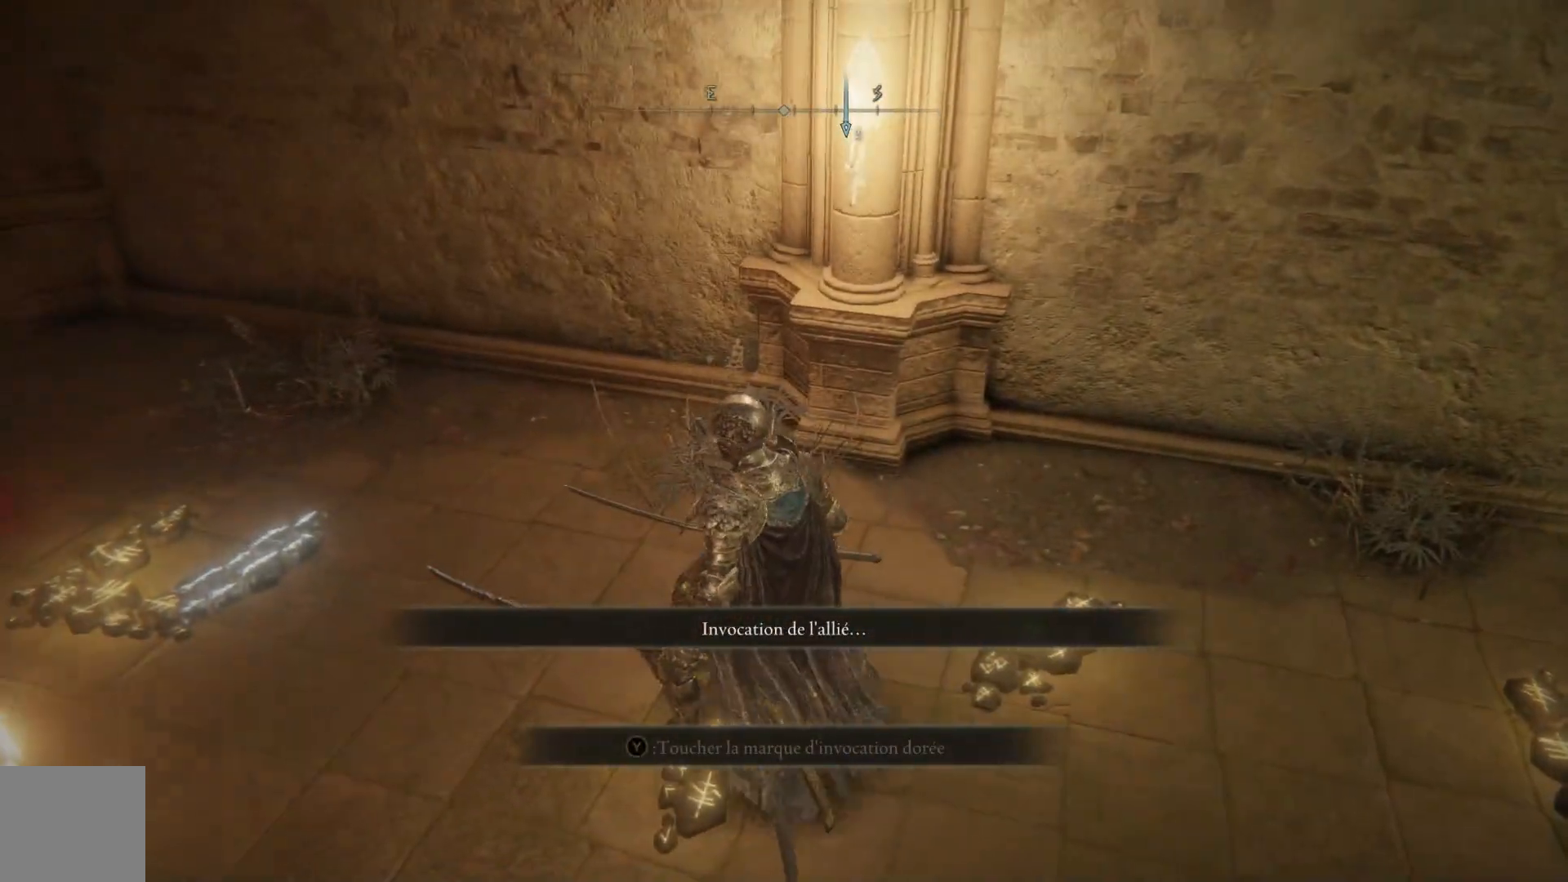
{"buttons": [], "left_stick": "up", "right_stick": "center", "events": [[383, "left_stick", "up"]]}
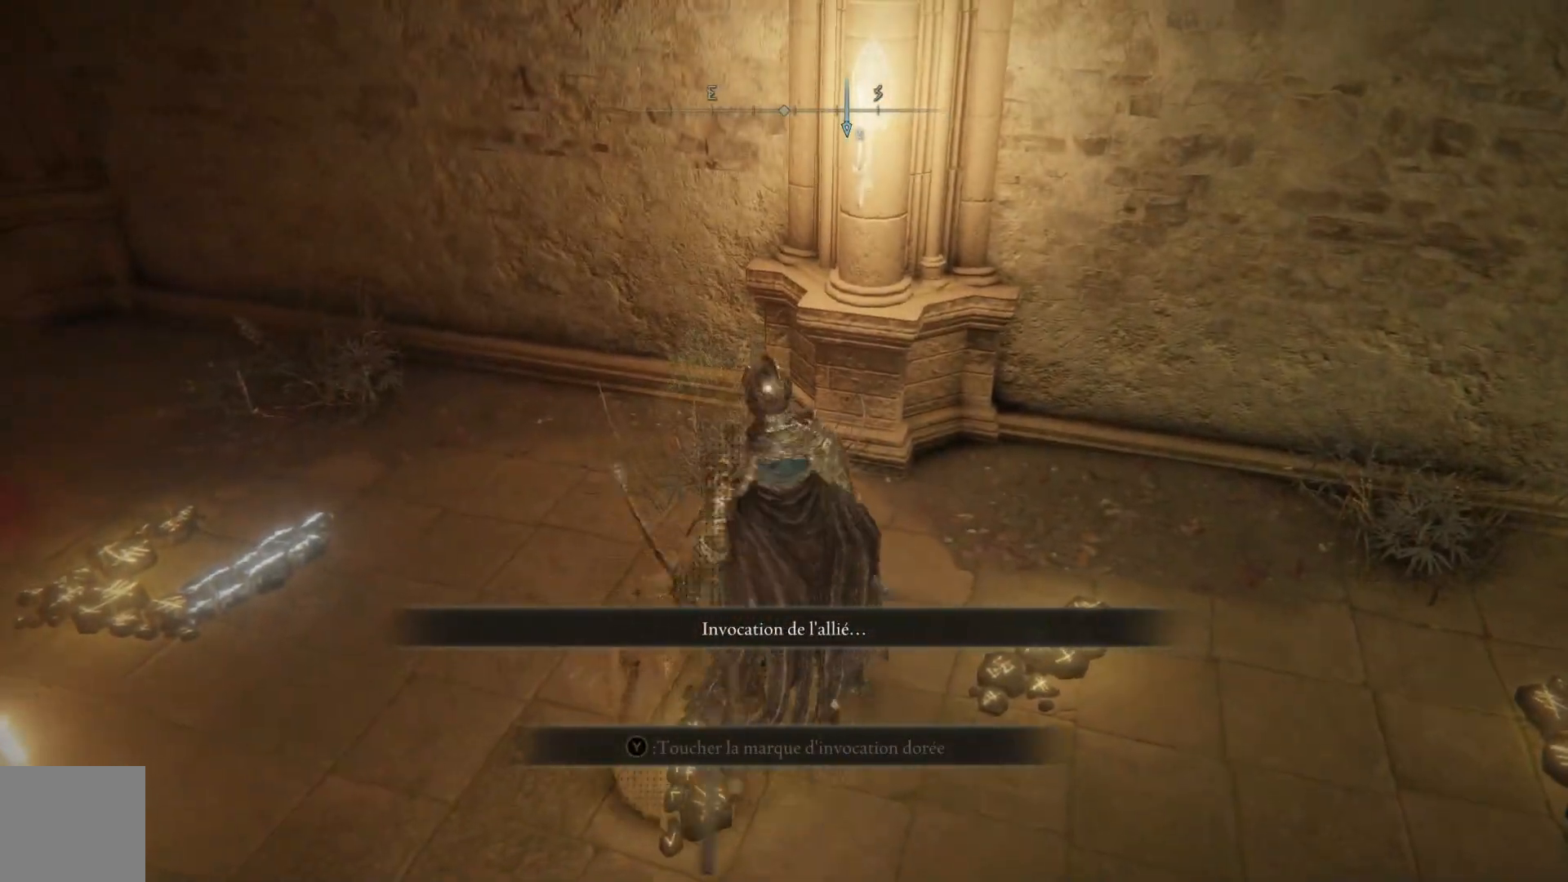
{"buttons": [], "left_stick": "center", "right_stick": "right", "events": [[50, "right_stick", "down-left"], [283, "left_stick", "down-right"], [367, "right_stick", "right"], [500, "left_stick", "center"]]}
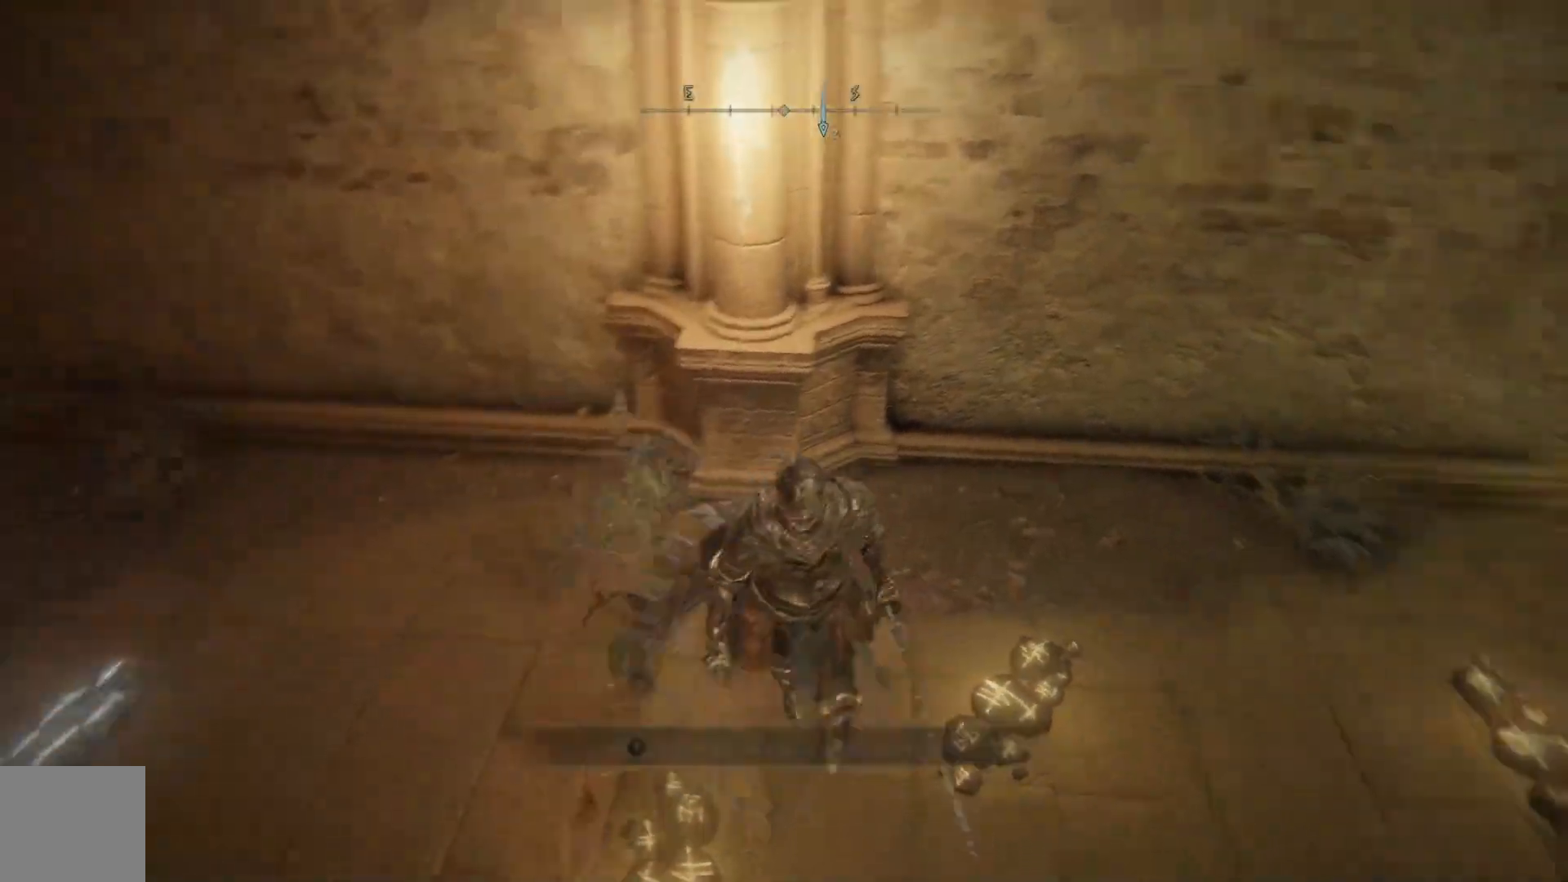
{"buttons": [], "left_stick": "center", "right_stick": "center", "events": [[333, "right_stick", "center"]]}
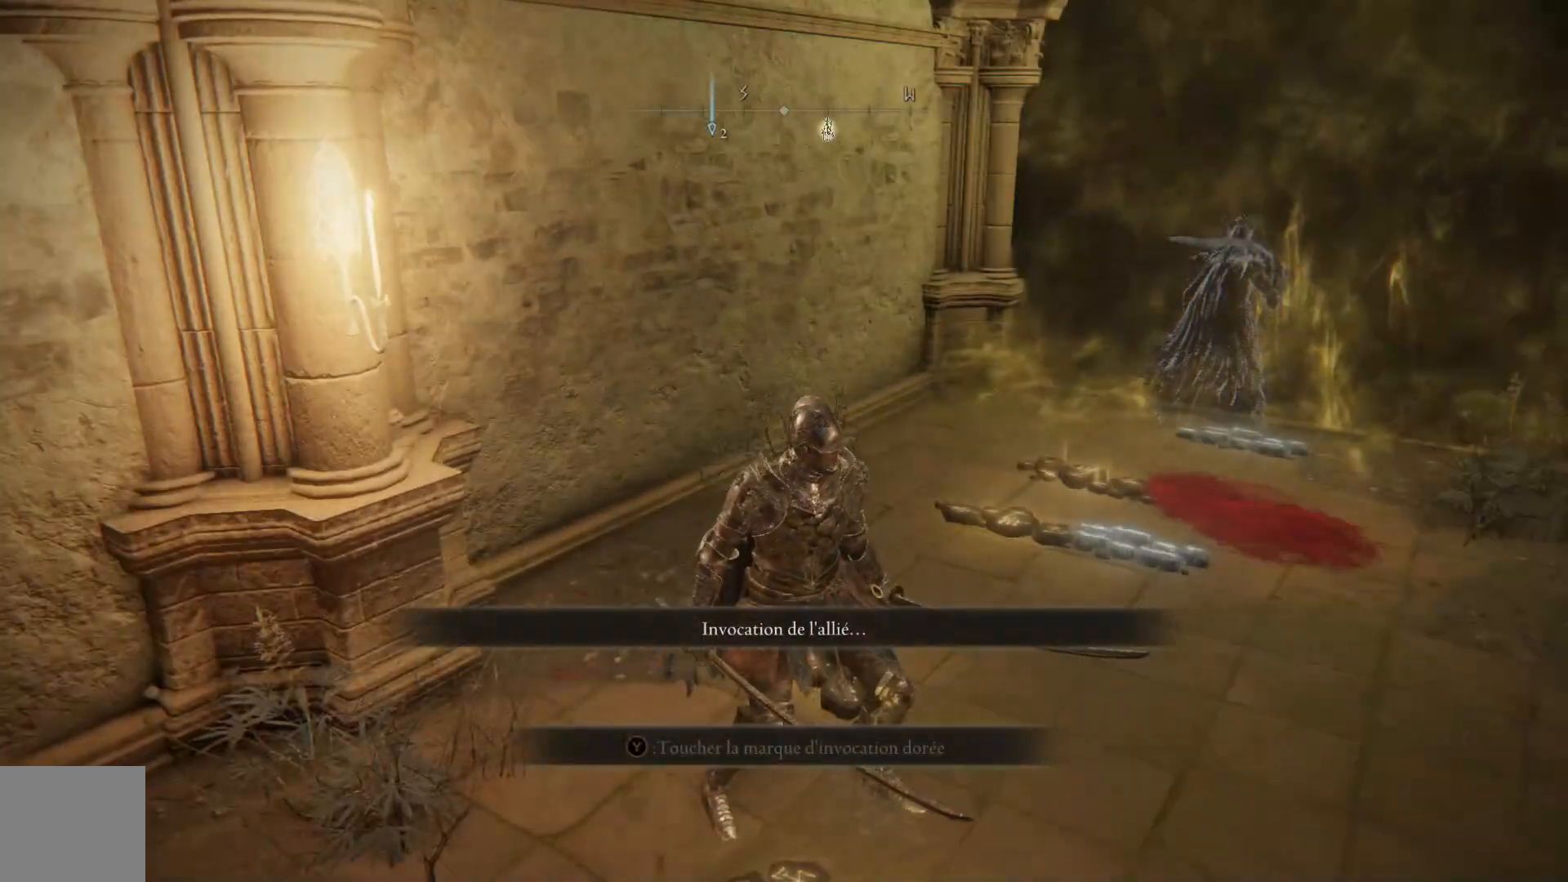
{"buttons": [], "left_stick": "up", "right_stick": "center", "events": [[17, "right_stick", "right"], [67, "right_stick", "down-right"], [133, "left_stick", "up"], [433, "right_stick", "center"]]}
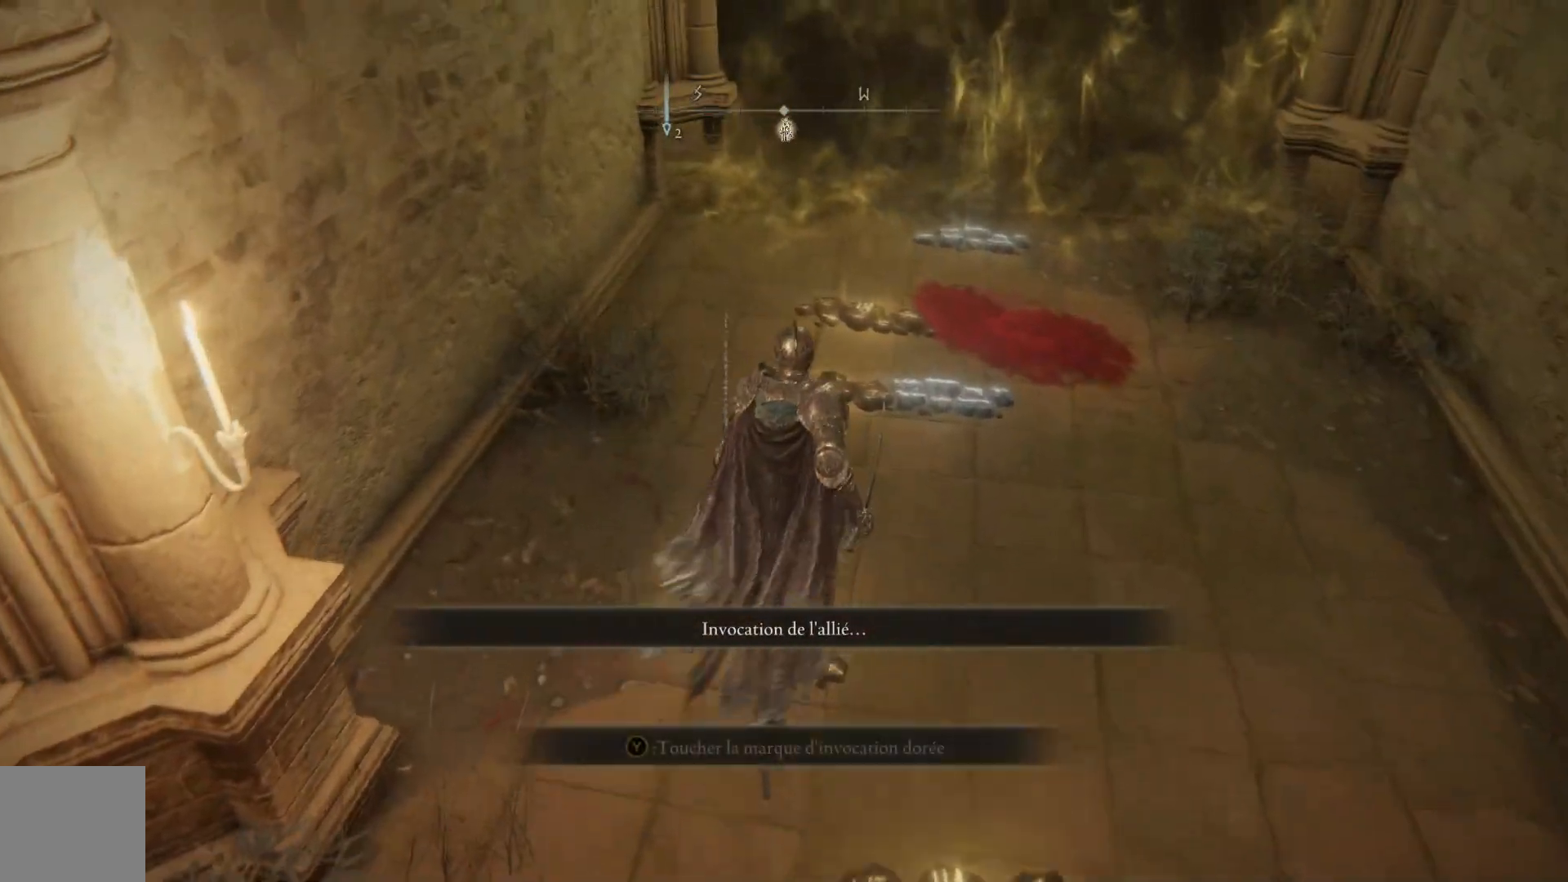
{"buttons": [], "left_stick": "center", "right_stick": "center", "events": [[33, "left_stick", "center"]]}
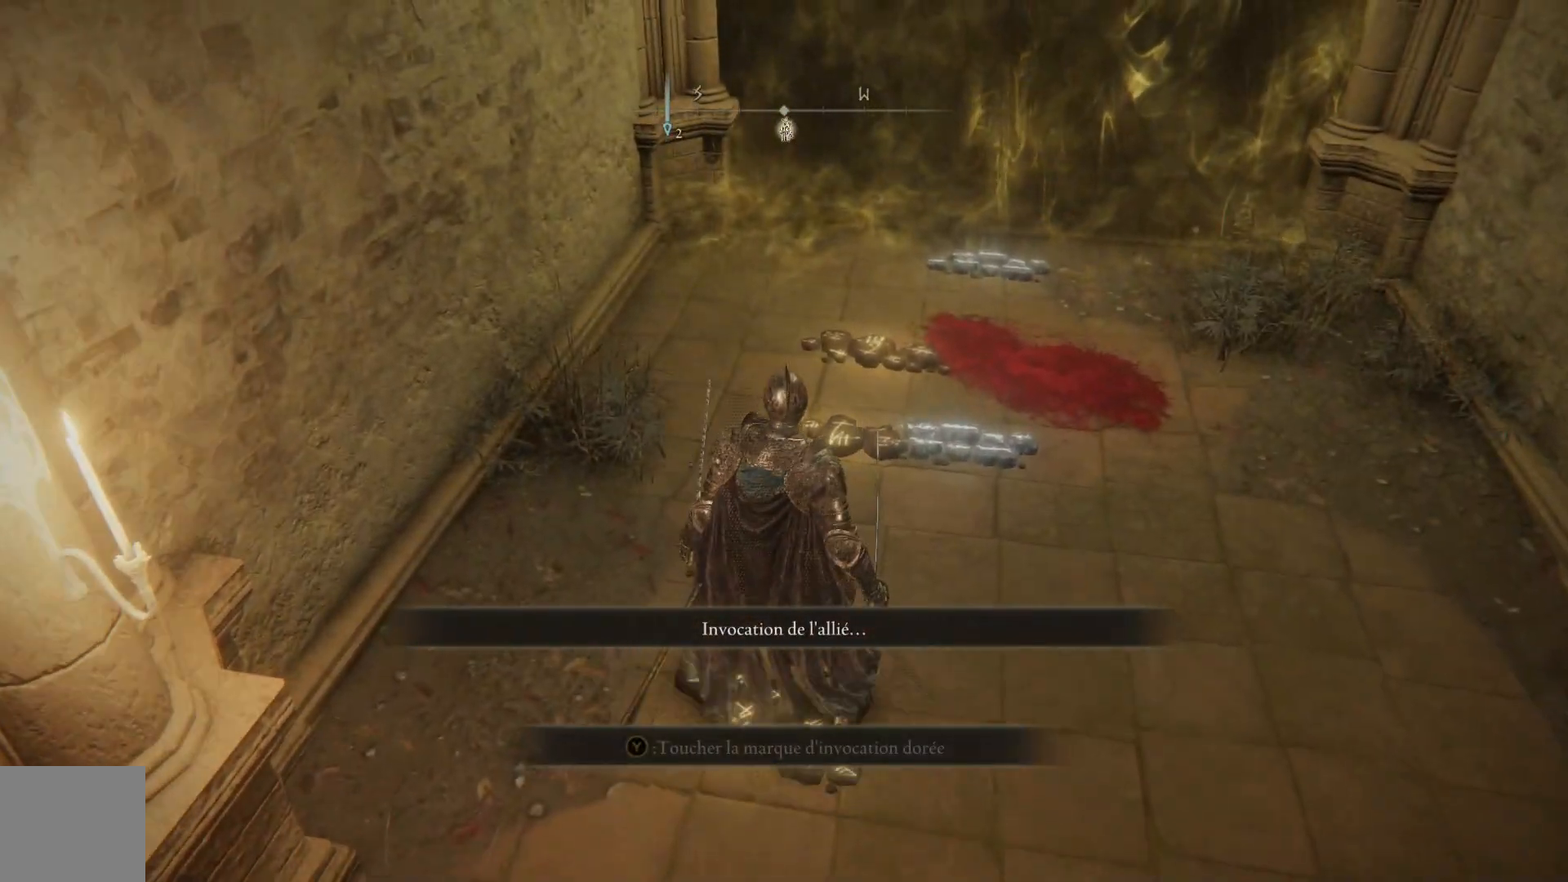
{"buttons": [], "left_stick": "center", "right_stick": "right", "events": [[167, "right_stick", "right"]]}
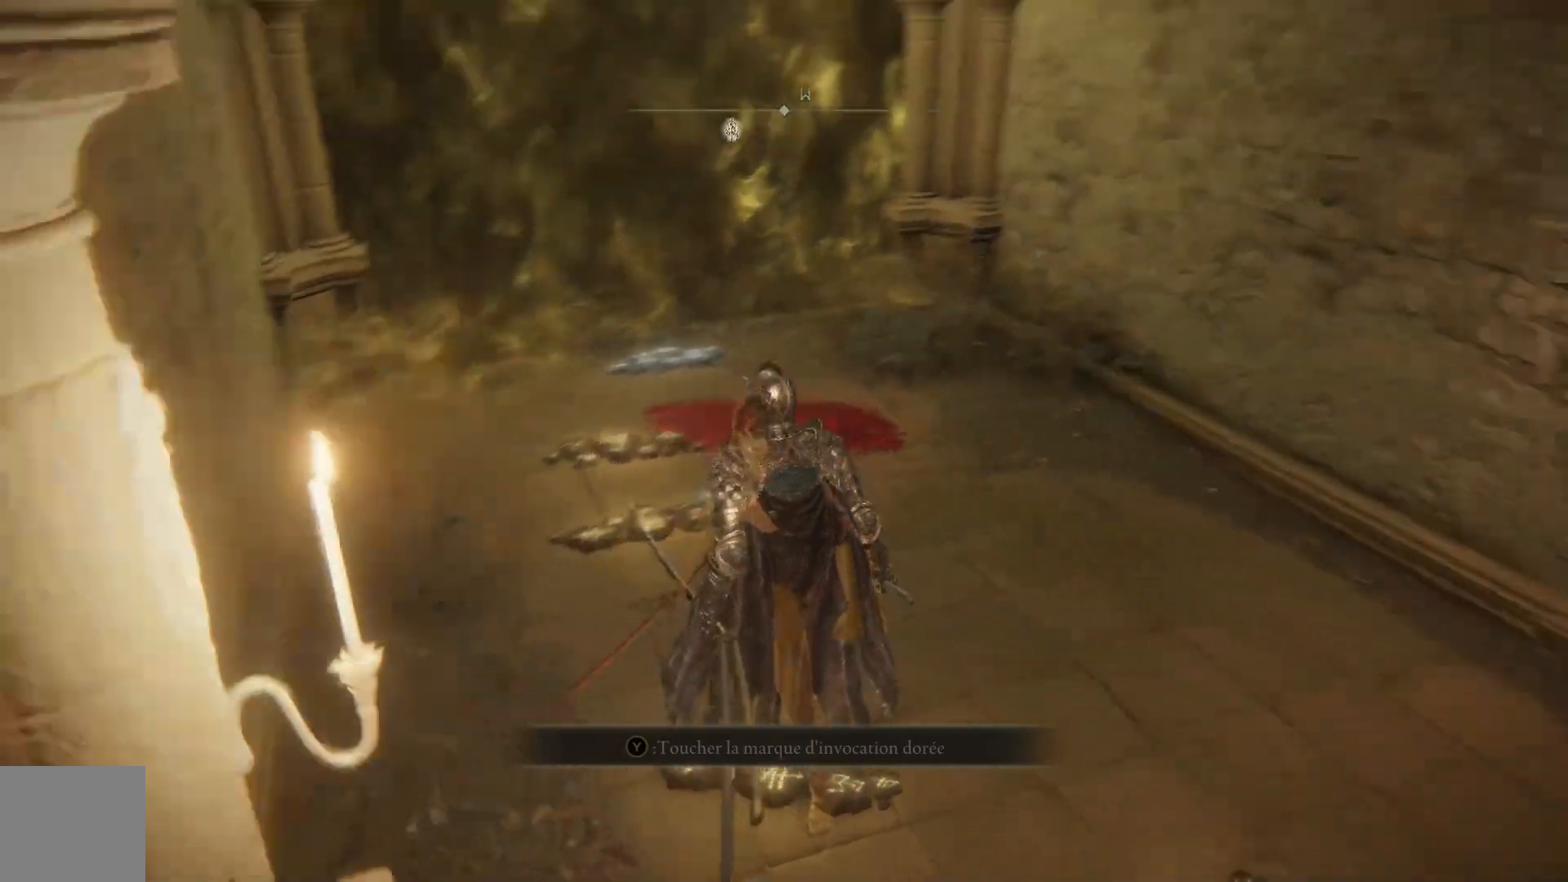
{"buttons": [], "left_stick": "up-right", "right_stick": "center", "events": [[67, "left_stick", "right"], [267, "left_stick", "up-right"], [483, "right_stick", "center"]]}
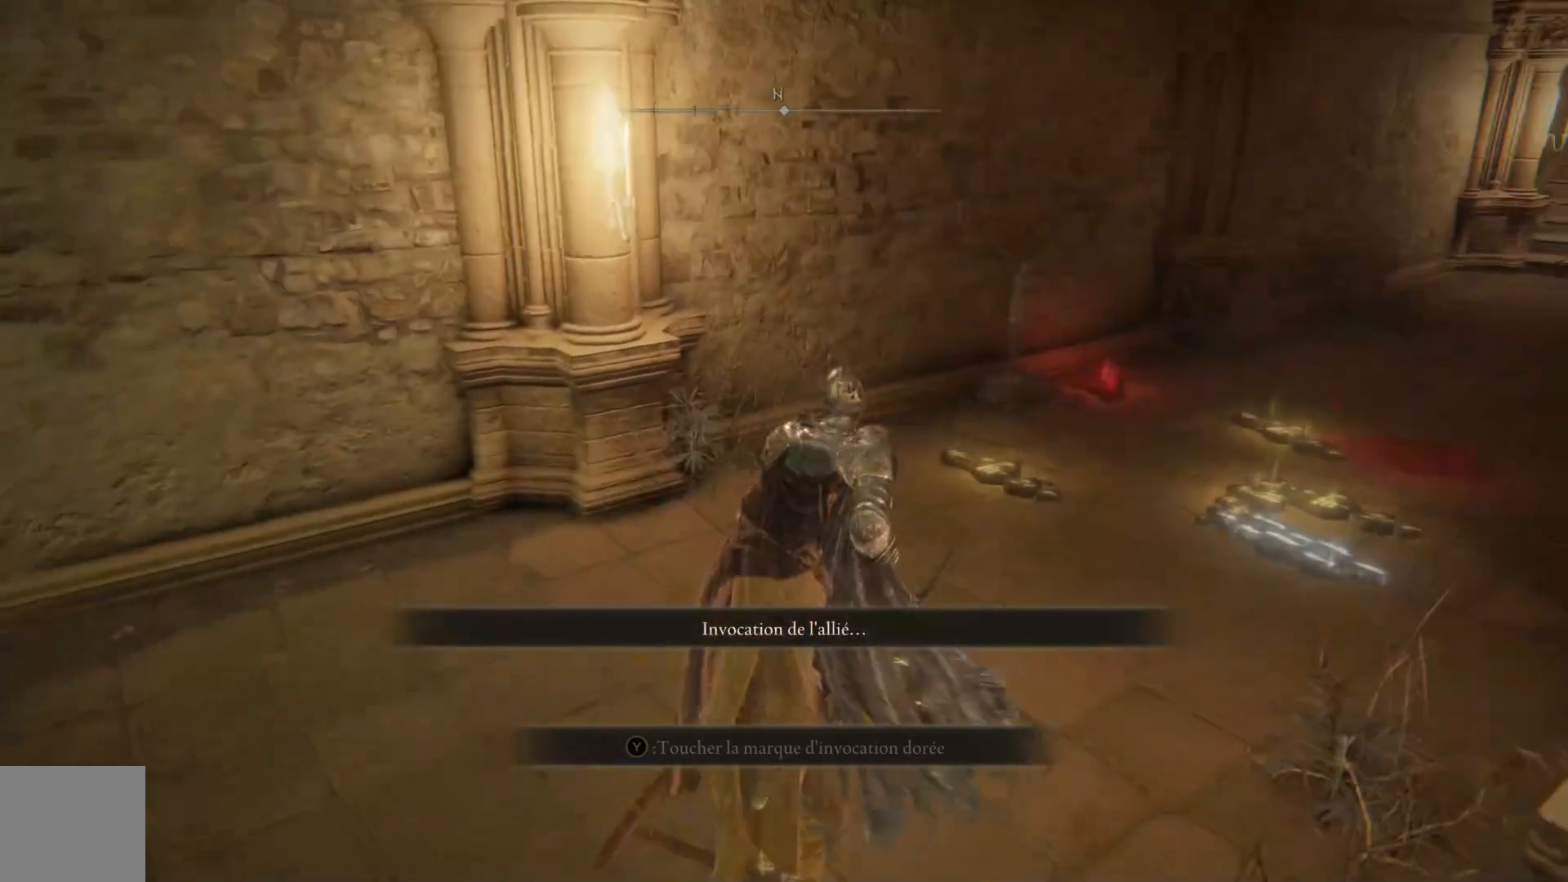
{"buttons": [], "left_stick": "center", "right_stick": "center", "events": [[117, "left_stick", "center"], [283, "left_stick", "up"], [383, "left_stick", "center"]]}